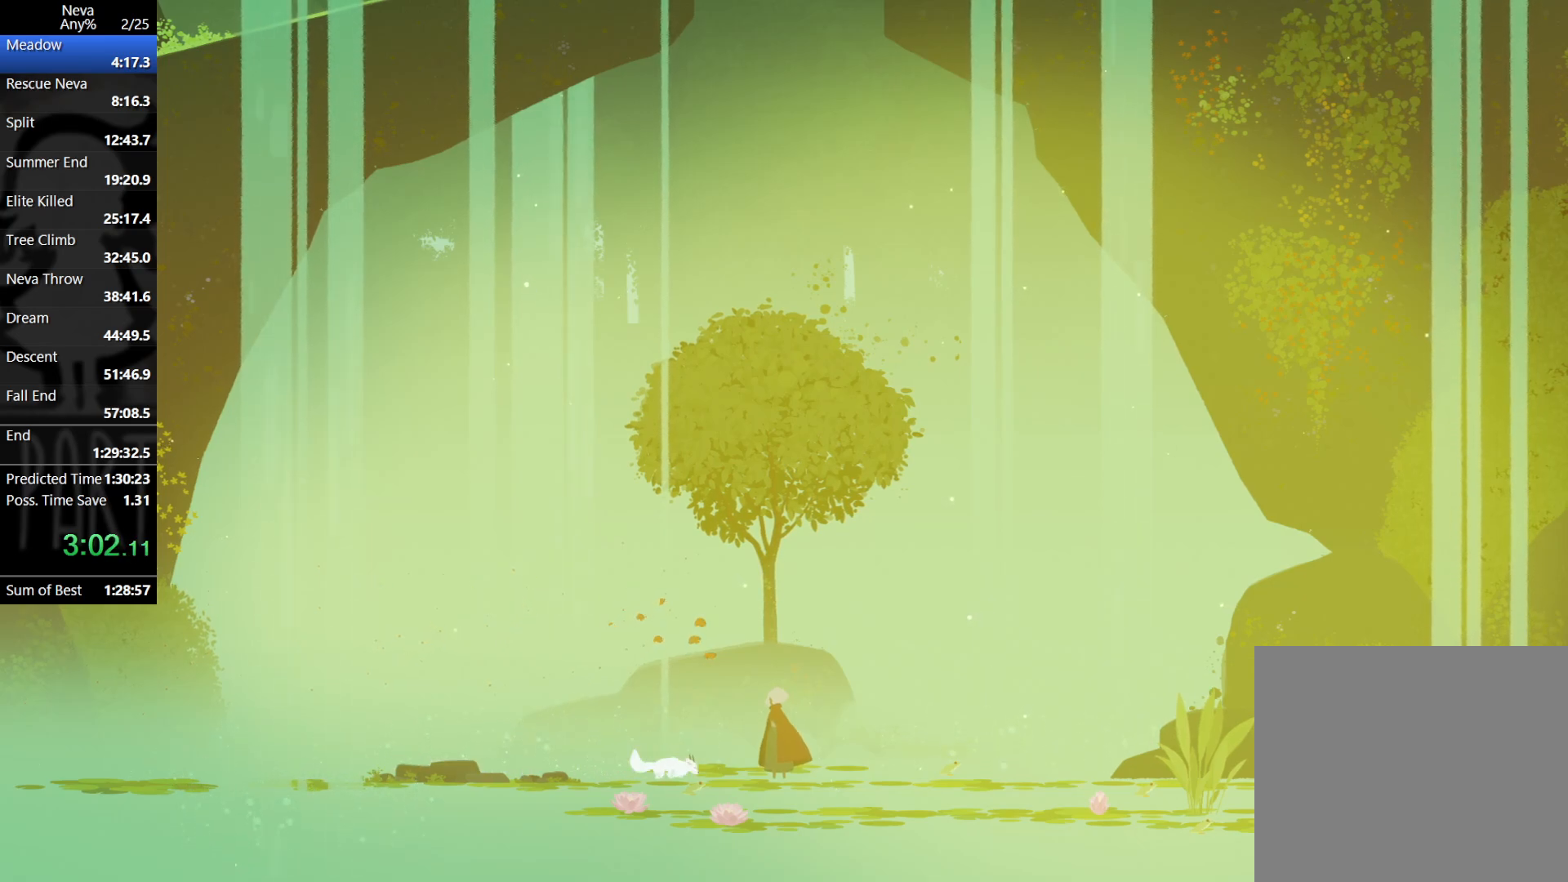
Gameplay with a controller (PlayStation layout); each line is a JSON object with the inputs held at the frame after it. "events" lists button and stick changes between this image and that frame as [ms after this image, input, new state], when the widget could be followed in between. Not read: right_stick.
{"buttons": [], "left_stick": "center", "events": []}
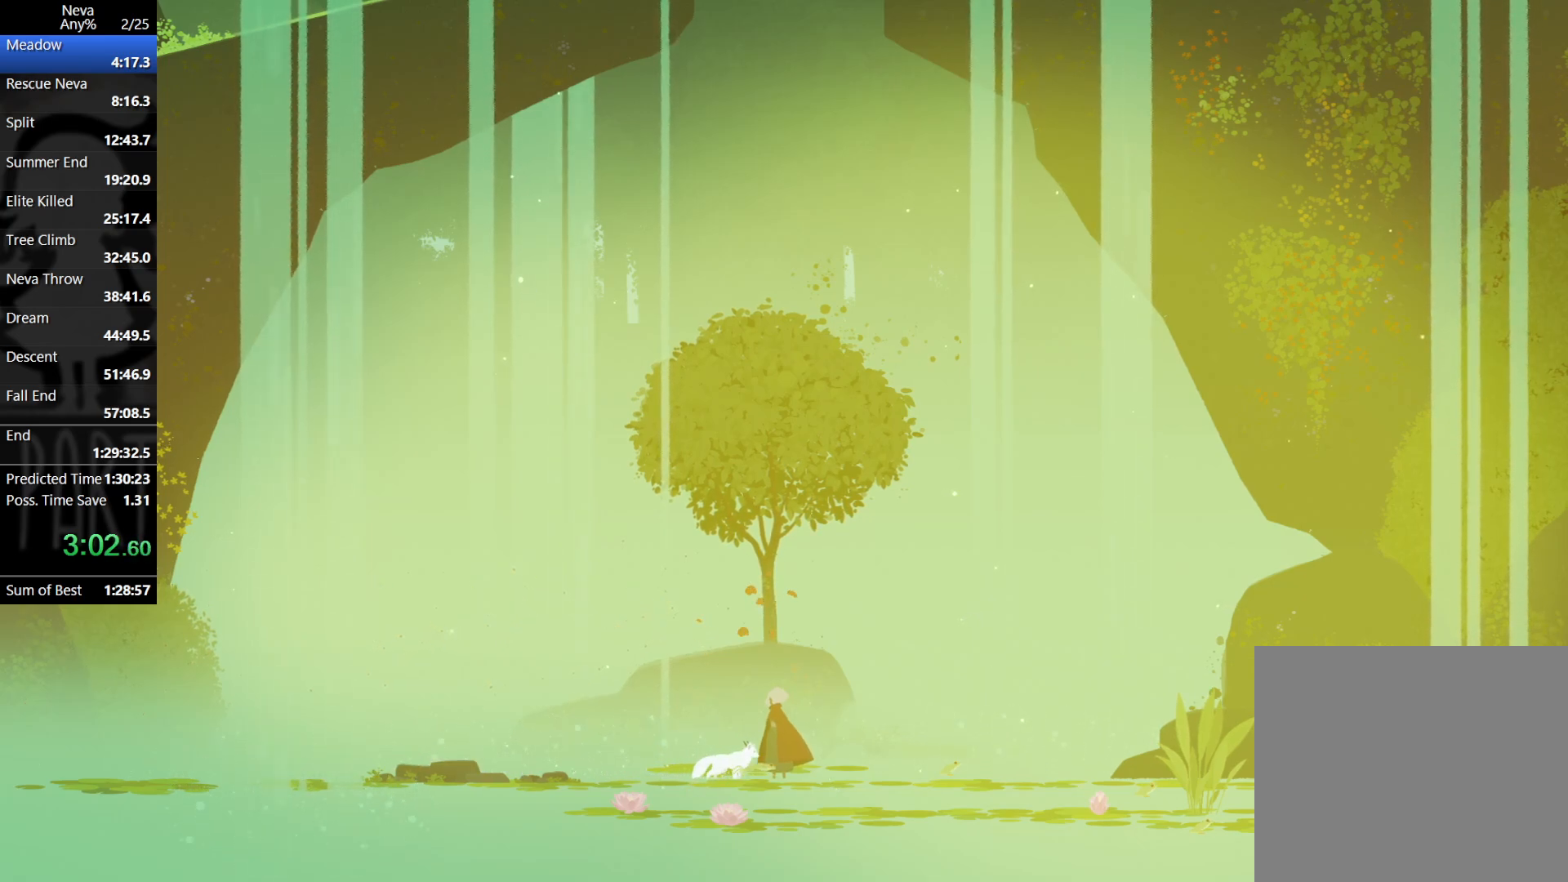
{"buttons": [], "left_stick": "left", "events": [[483, "left_stick", "left"]]}
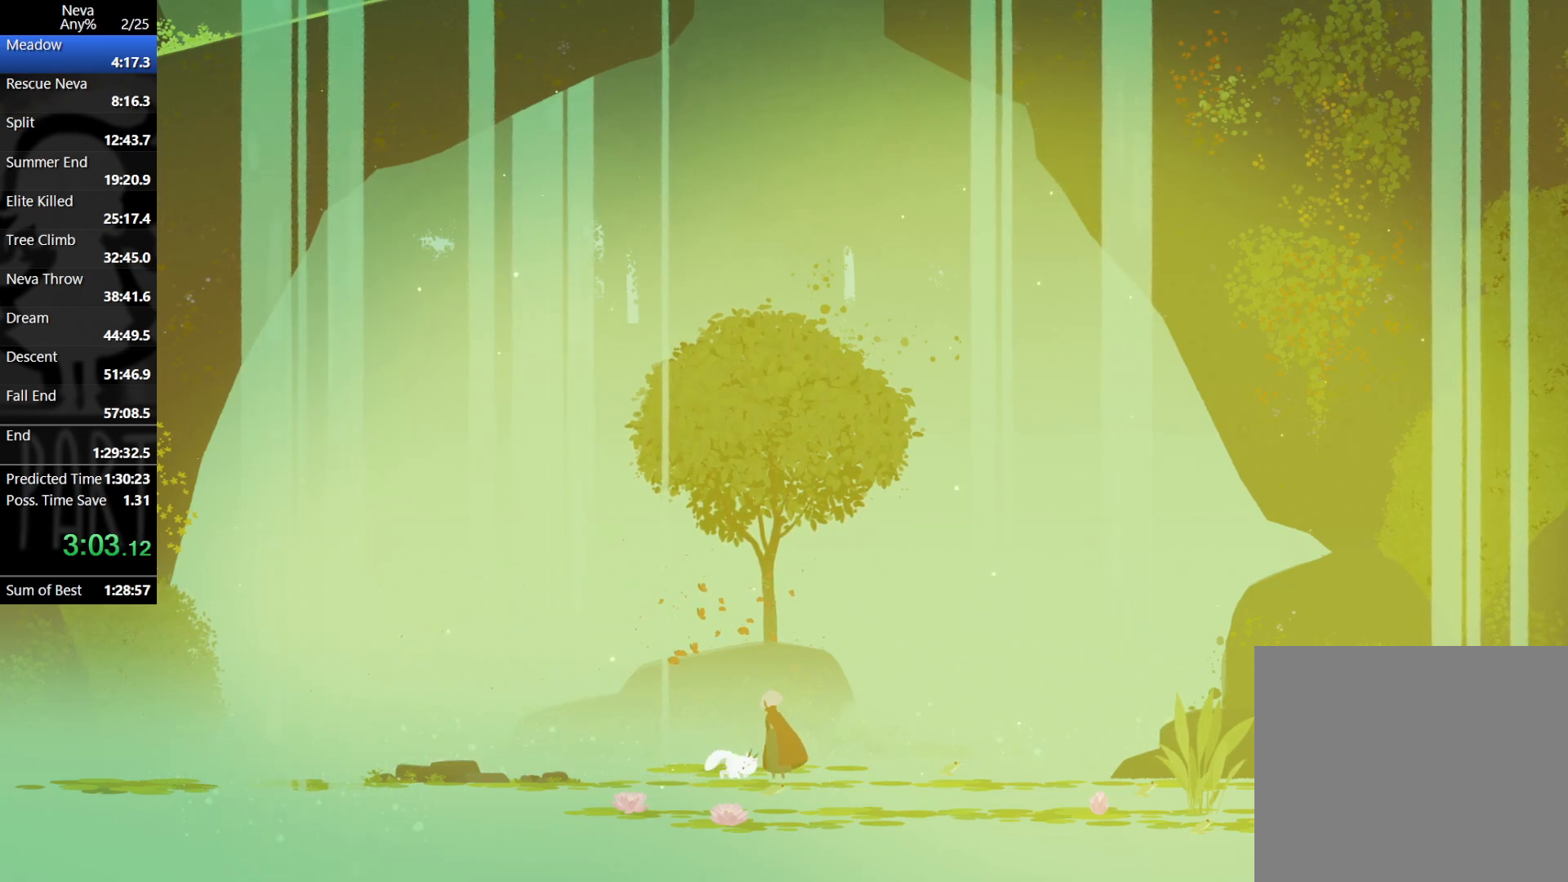
{"buttons": [], "left_stick": "left", "events": [[183, "CROSS", "down"], [200, "CIRCLE", "down"], [333, "CIRCLE", "up"], [400, "CROSS", "up"]]}
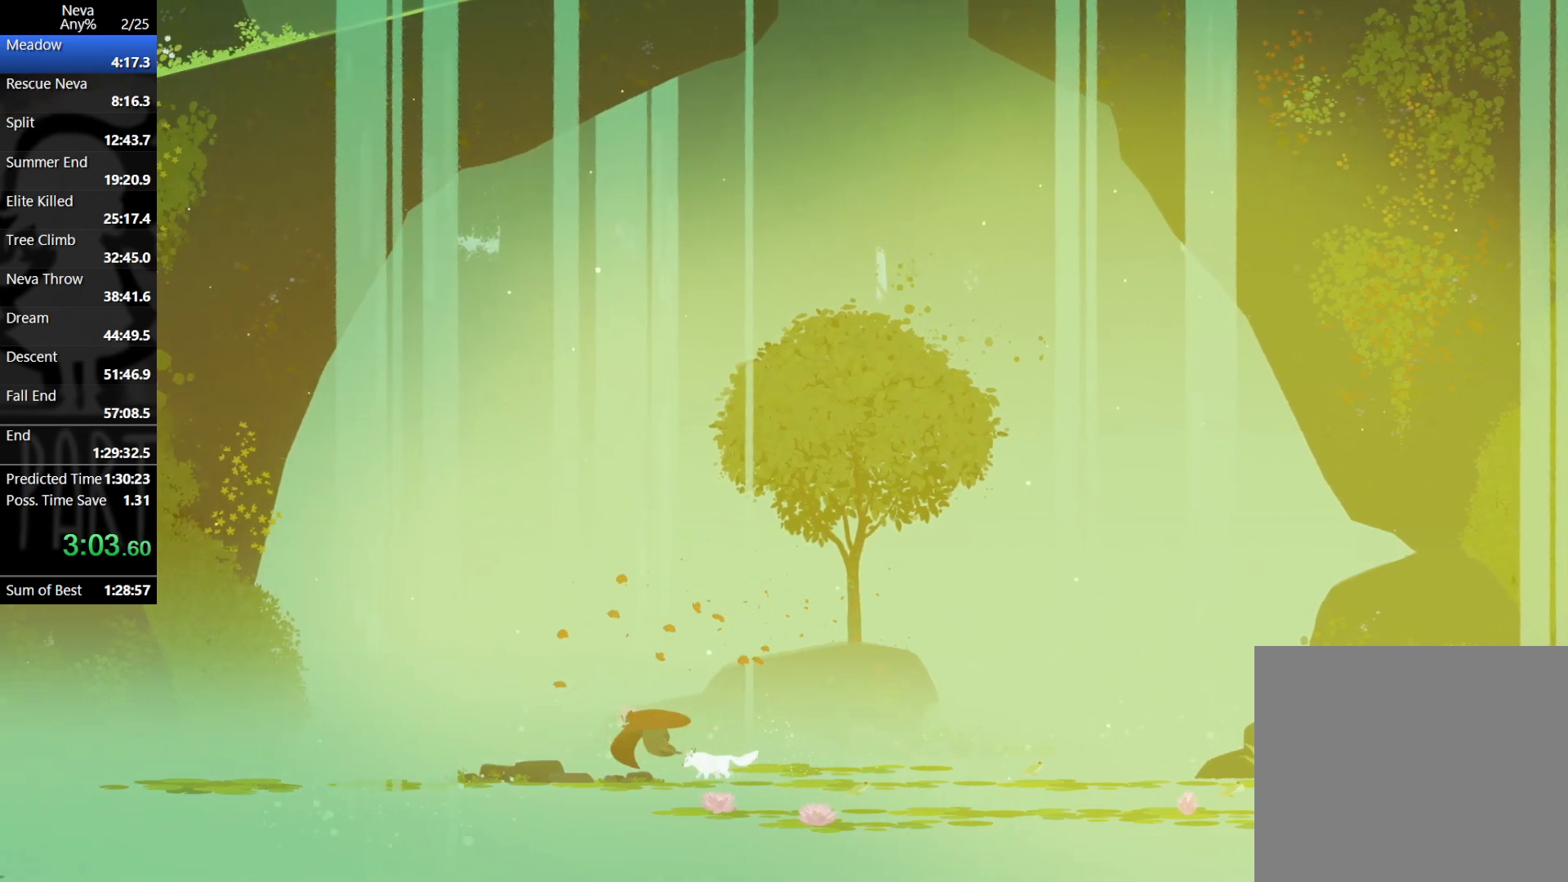
{"buttons": ["CROSS"], "left_stick": "left", "events": [[317, "CROSS", "down"], [350, "CIRCLE", "down"], [483, "CIRCLE", "up"]]}
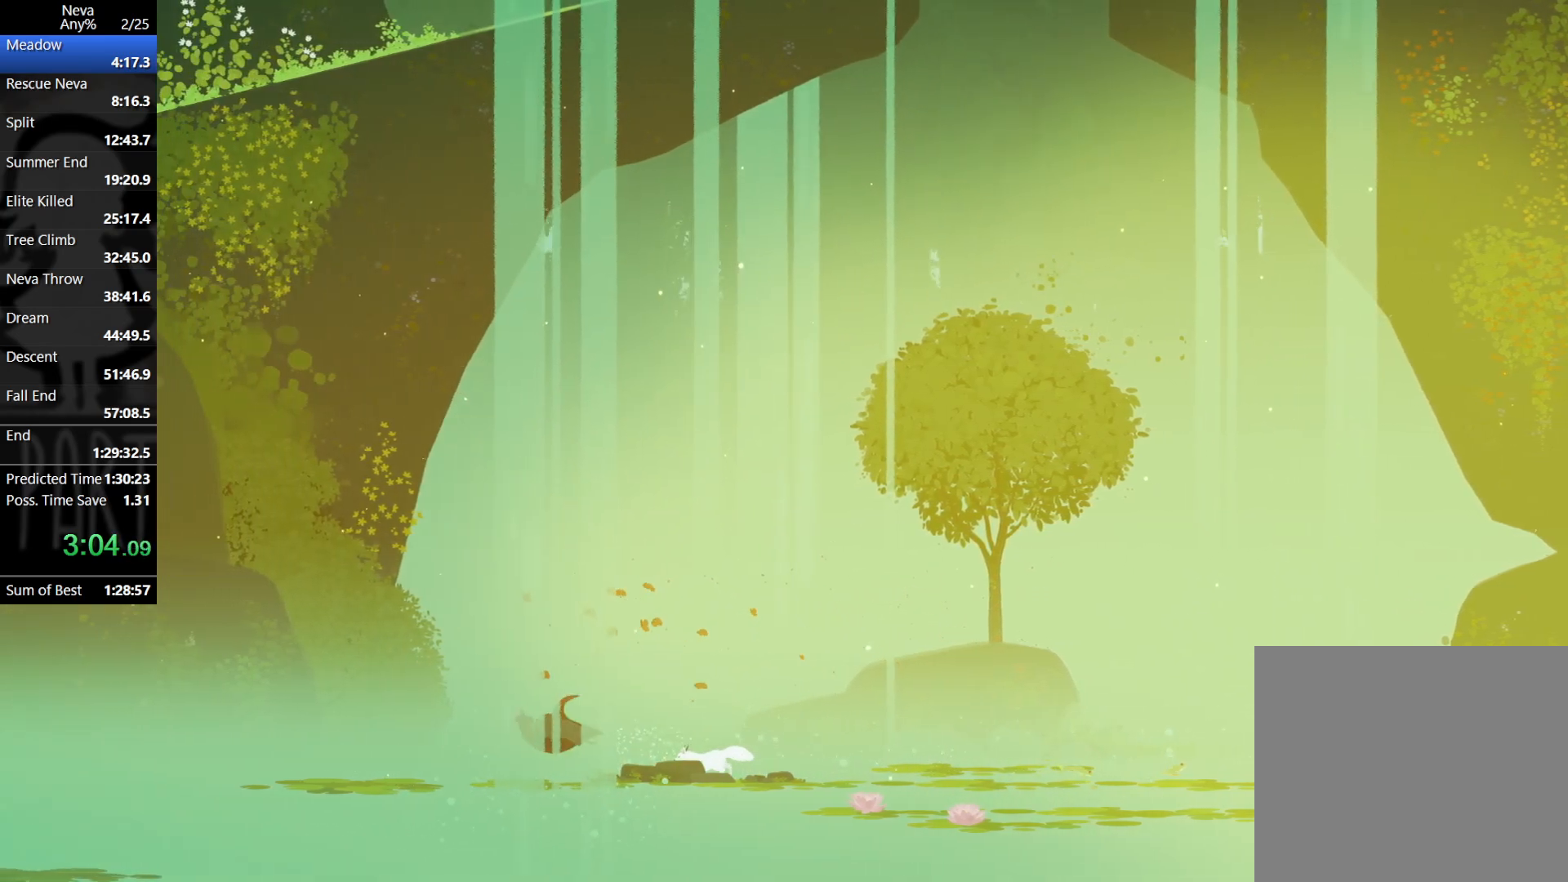
{"buttons": ["CROSS", "CIRCLE"], "left_stick": "left", "events": [[17, "CROSS", "up"], [483, "CROSS", "down"], [500, "CIRCLE", "down"]]}
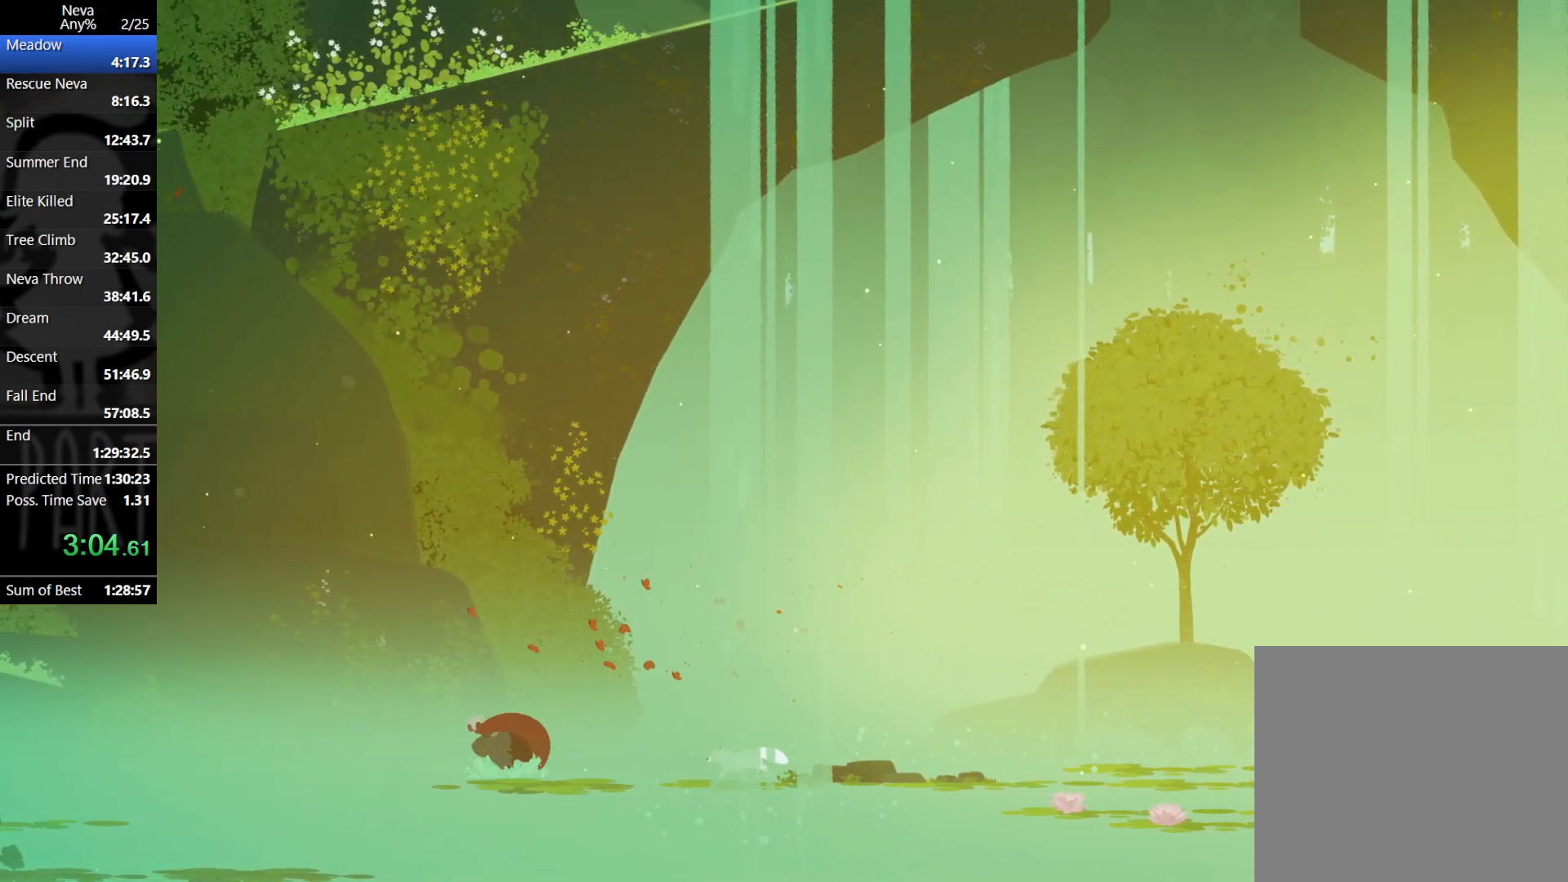
{"buttons": [], "left_stick": "left", "events": [[133, "CIRCLE", "up"], [167, "CROSS", "up"]]}
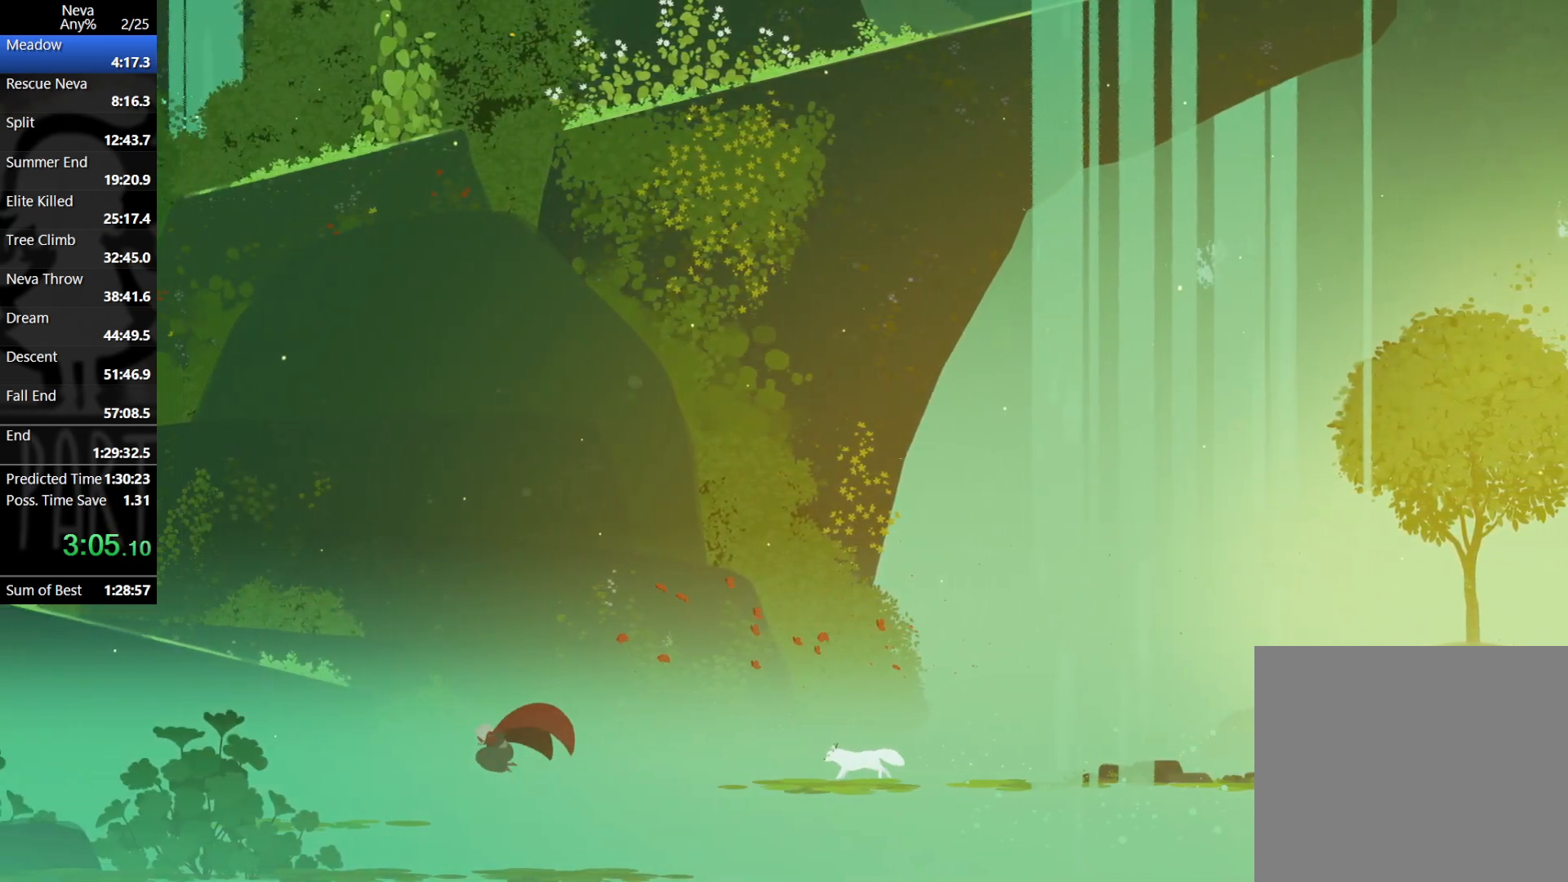
{"buttons": ["CROSS", "CIRCLE"], "left_stick": "left", "events": [[100, "CROSS", "down"], [200, "CROSS", "up"], [300, "CROSS", "down"], [433, "CIRCLE", "down"]]}
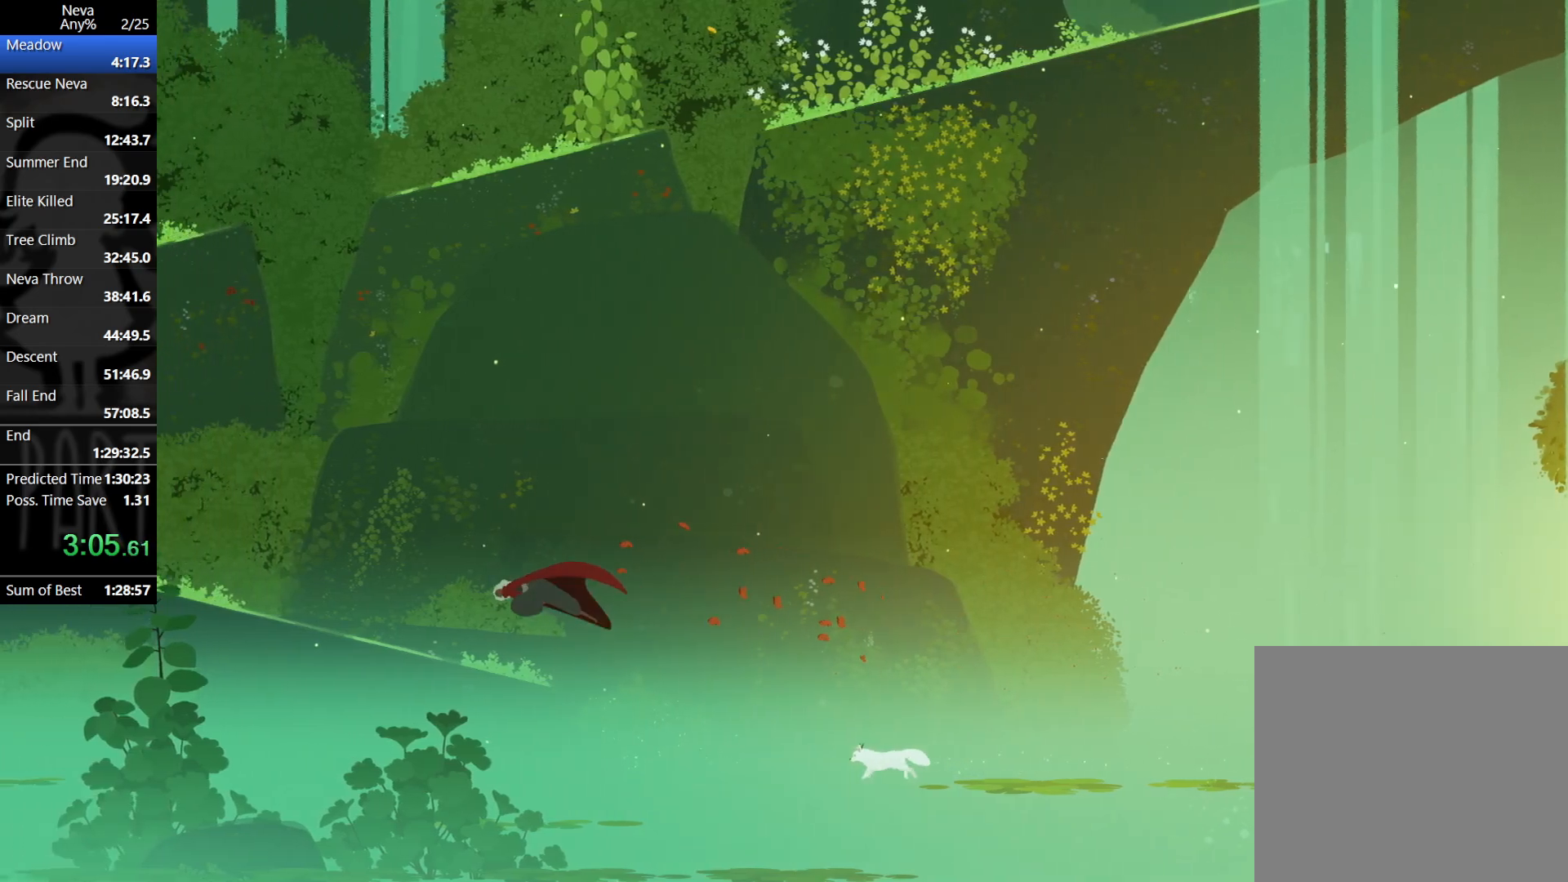
{"buttons": ["CROSS", "CIRCLE"], "left_stick": "left", "events": [[17, "CIRCLE", "up"], [50, "CROSS", "up"], [483, "CROSS", "down"], [500, "CIRCLE", "down"]]}
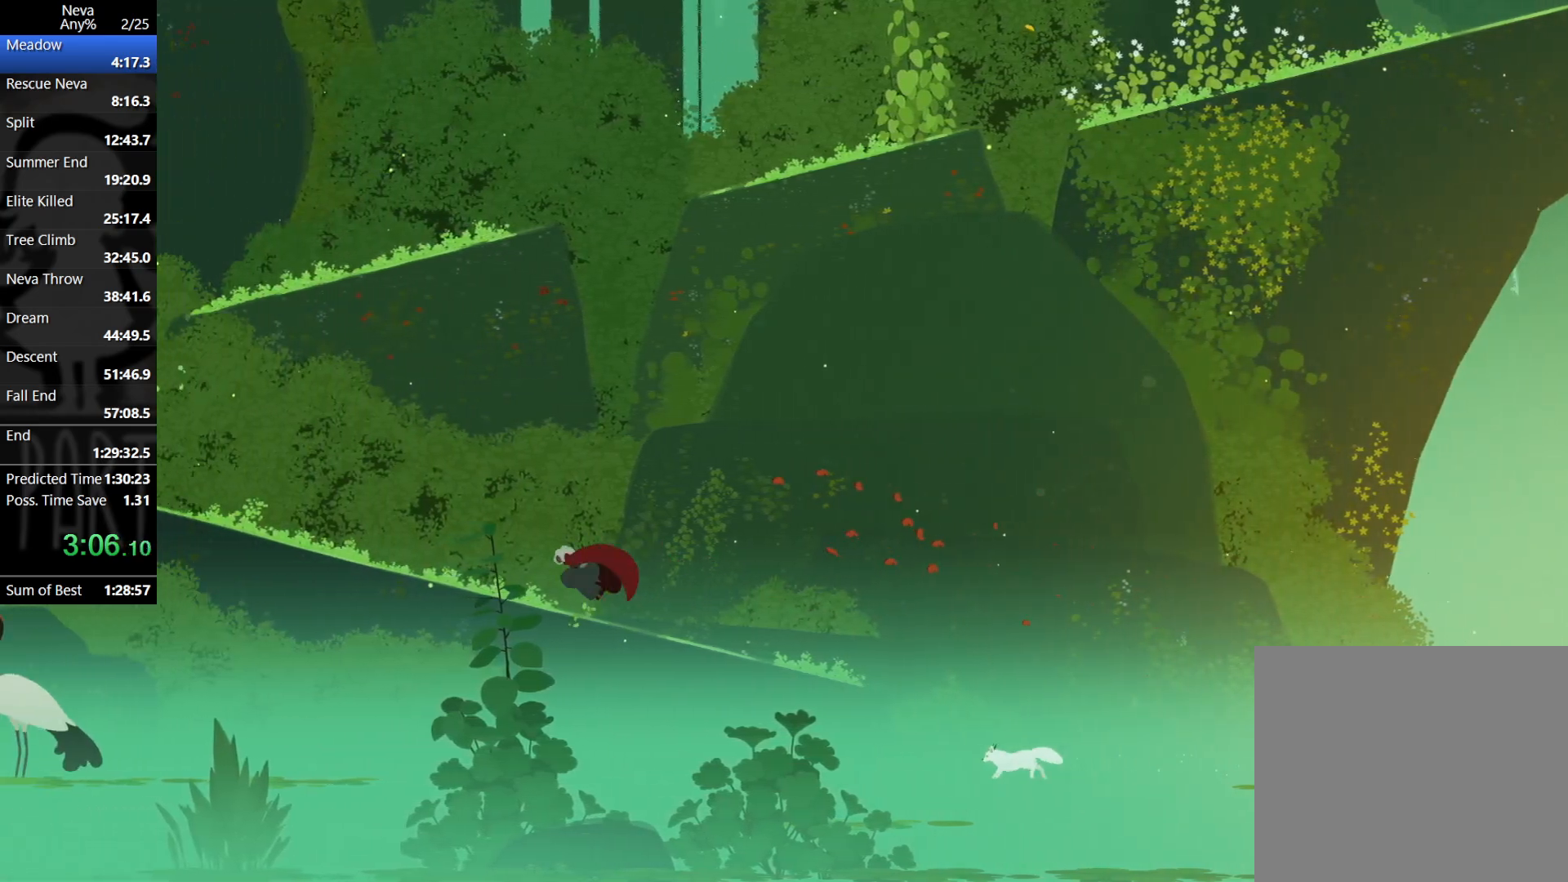
{"buttons": [], "left_stick": "left", "events": [[117, "CIRCLE", "up"], [167, "CROSS", "up"]]}
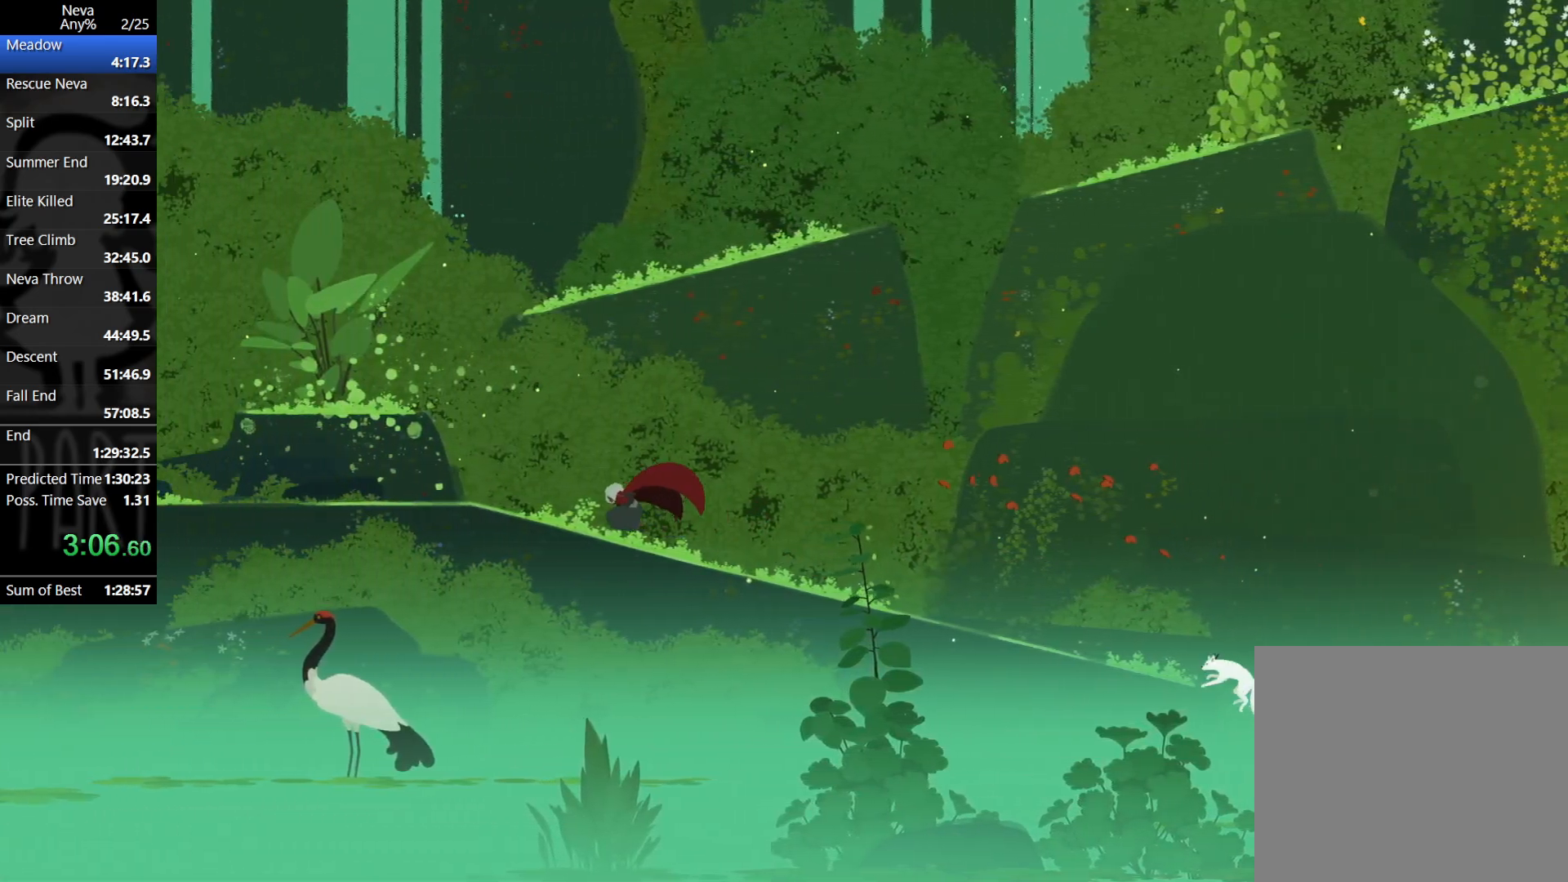
{"buttons": [], "left_stick": "left", "events": [[133, "CROSS", "down"], [183, "CIRCLE", "down"], [300, "CIRCLE", "up"], [333, "CROSS", "up"]]}
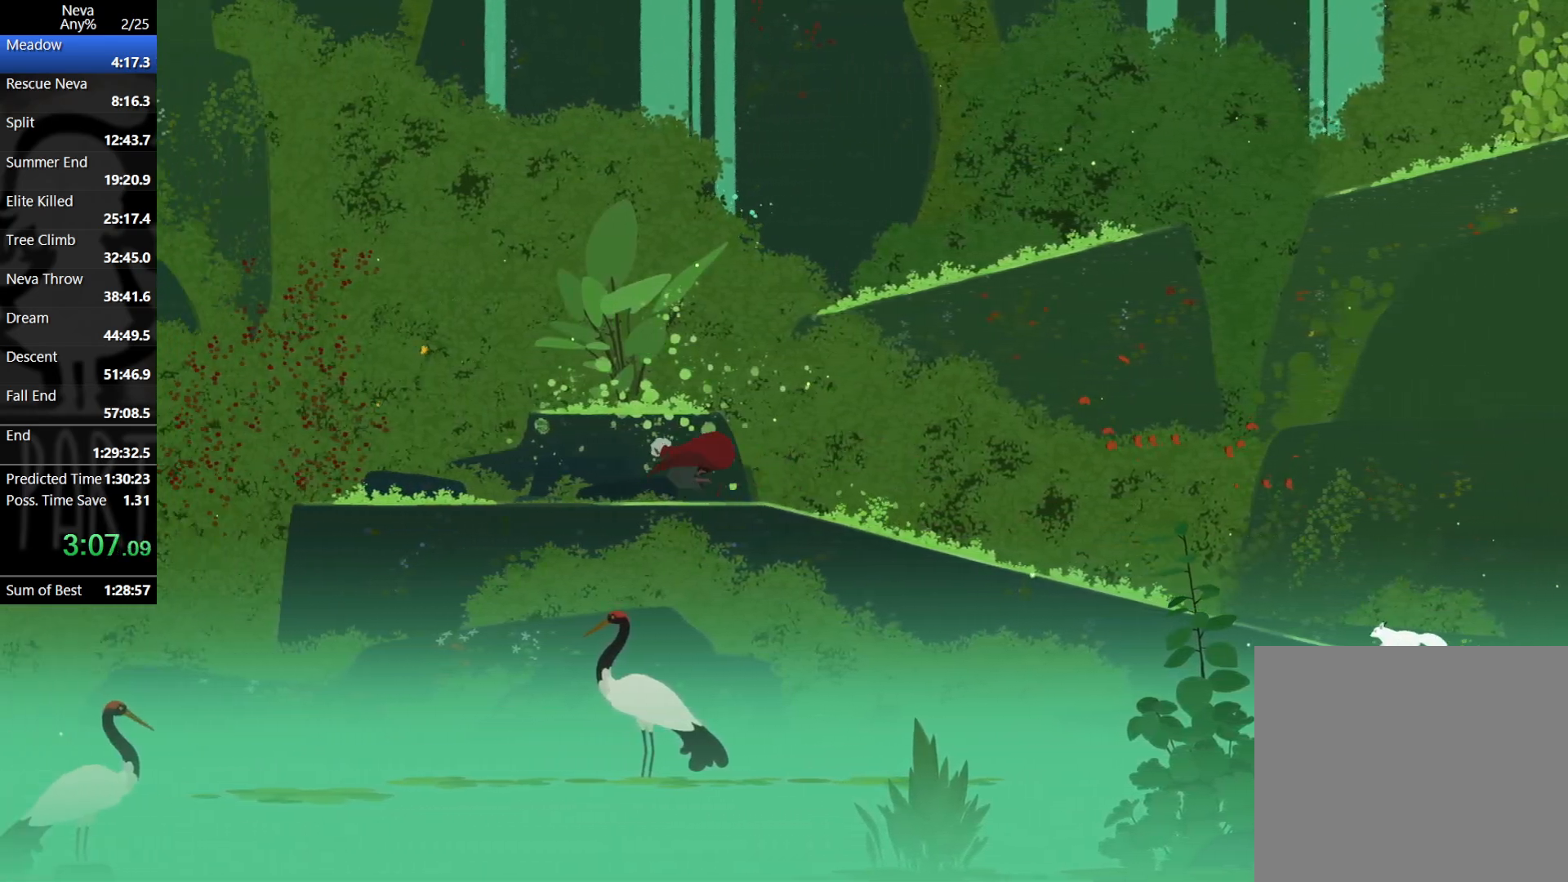
{"buttons": [], "left_stick": "left", "events": []}
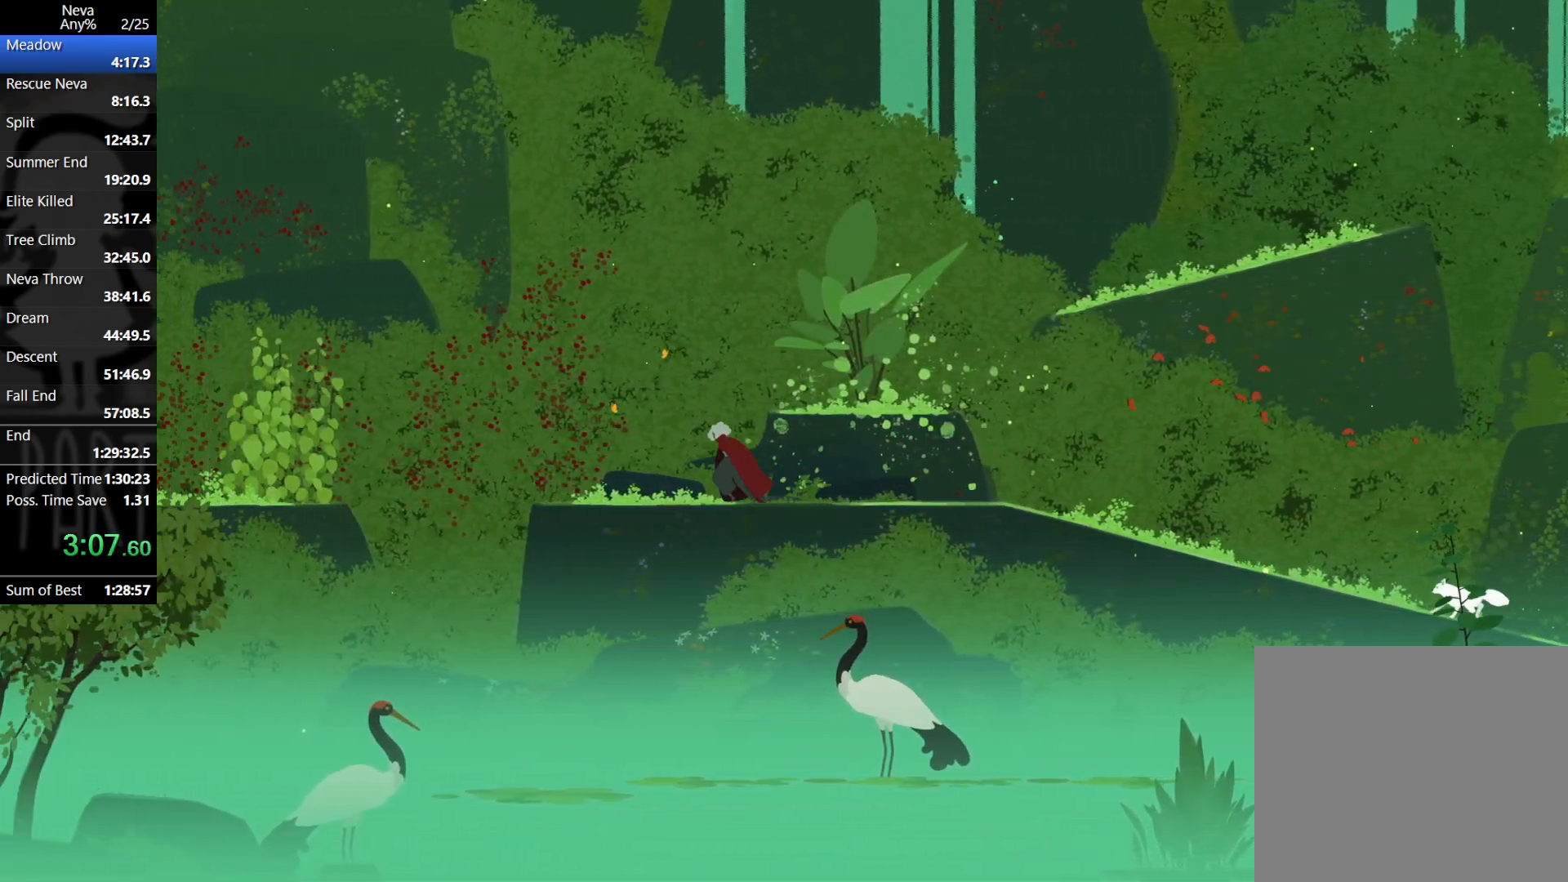
{"buttons": ["CIRCLE"], "left_stick": "left", "events": [[233, "CROSS", "down"], [383, "CIRCLE", "down"], [500, "CROSS", "up"]]}
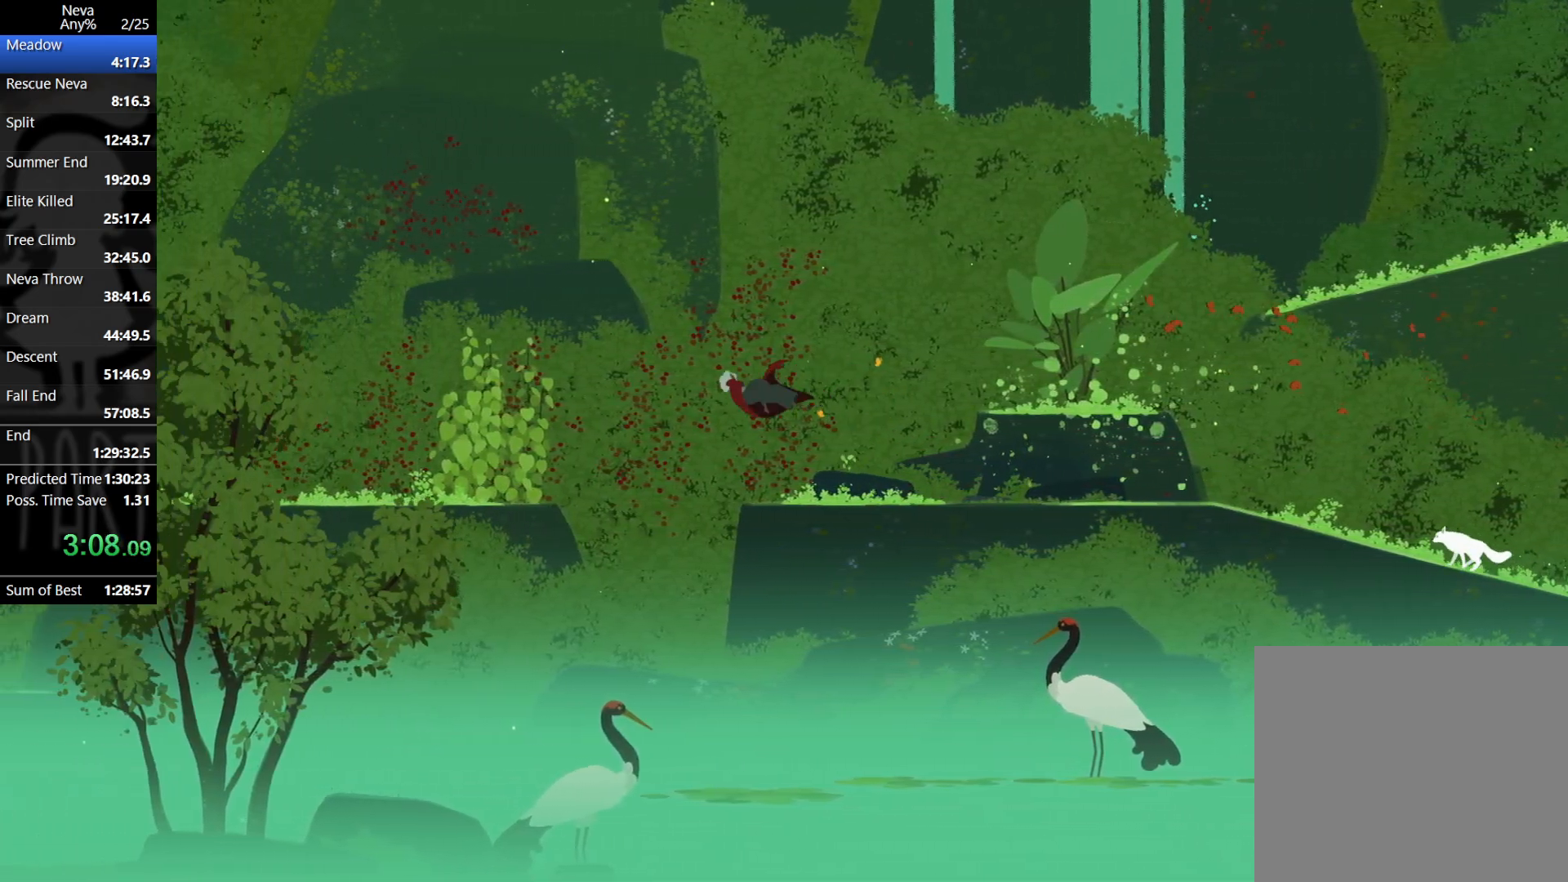
{"buttons": [], "left_stick": "left", "events": [[17, "CIRCLE", "up"]]}
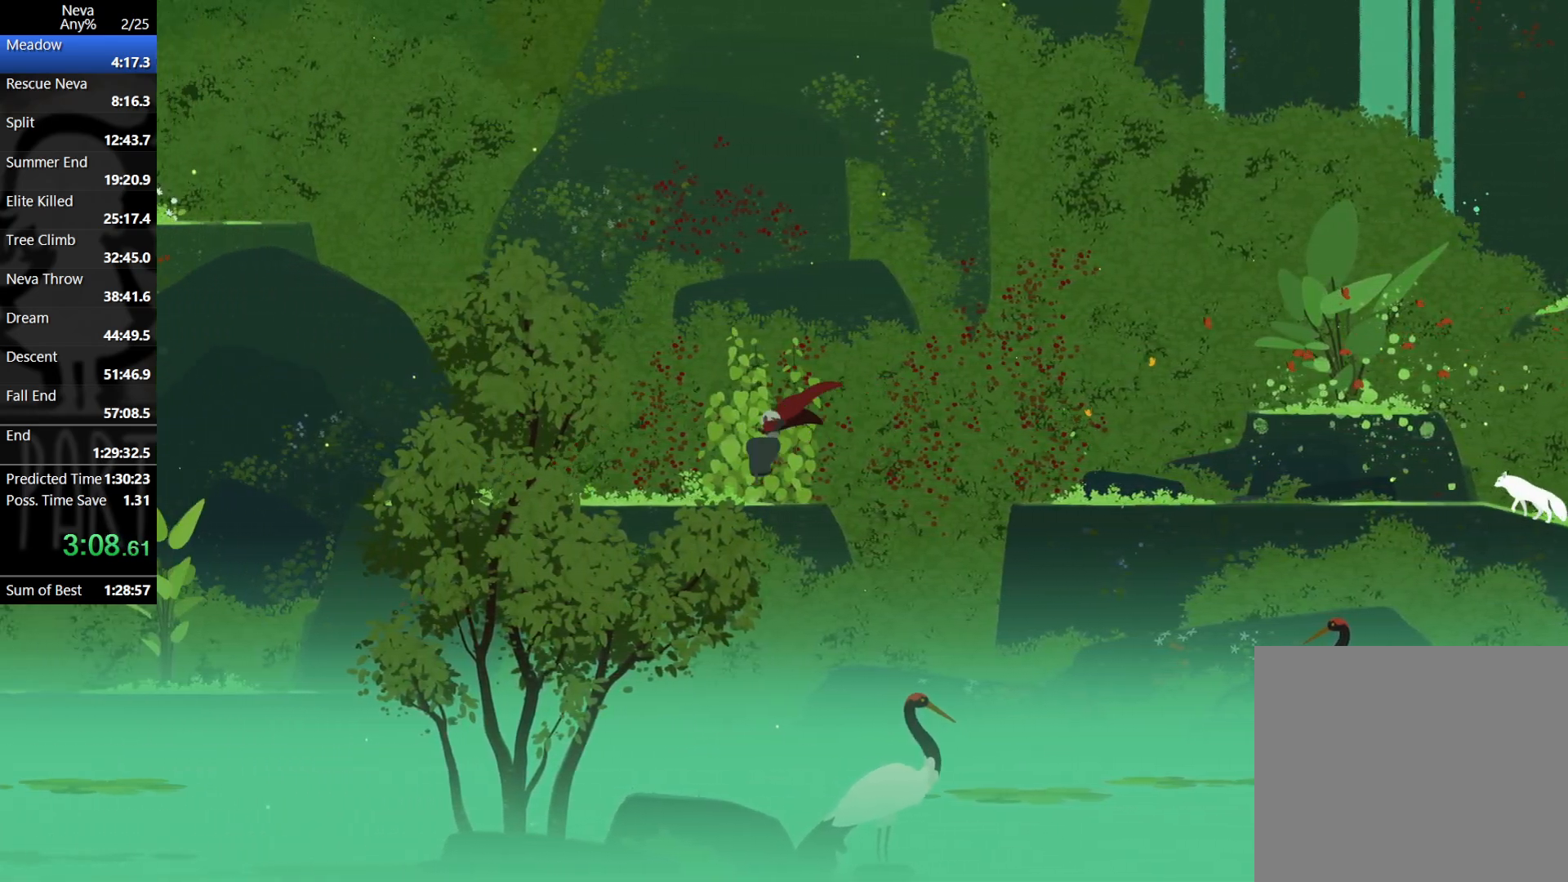
{"buttons": [], "left_stick": "center", "events": [[267, "left_stick", "center"]]}
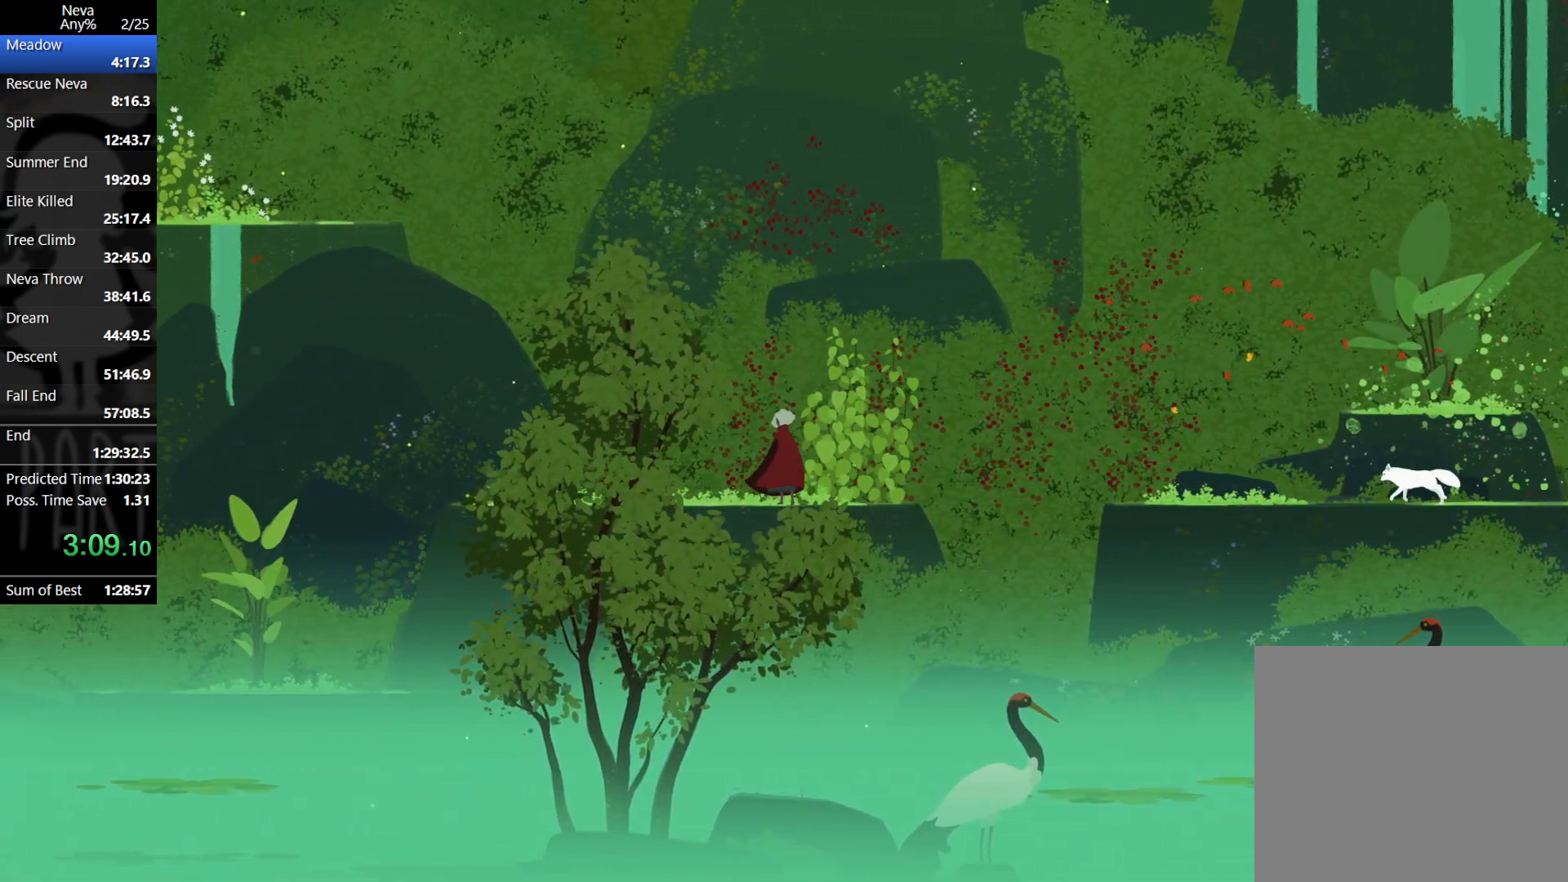
{"buttons": [], "left_stick": "center", "events": []}
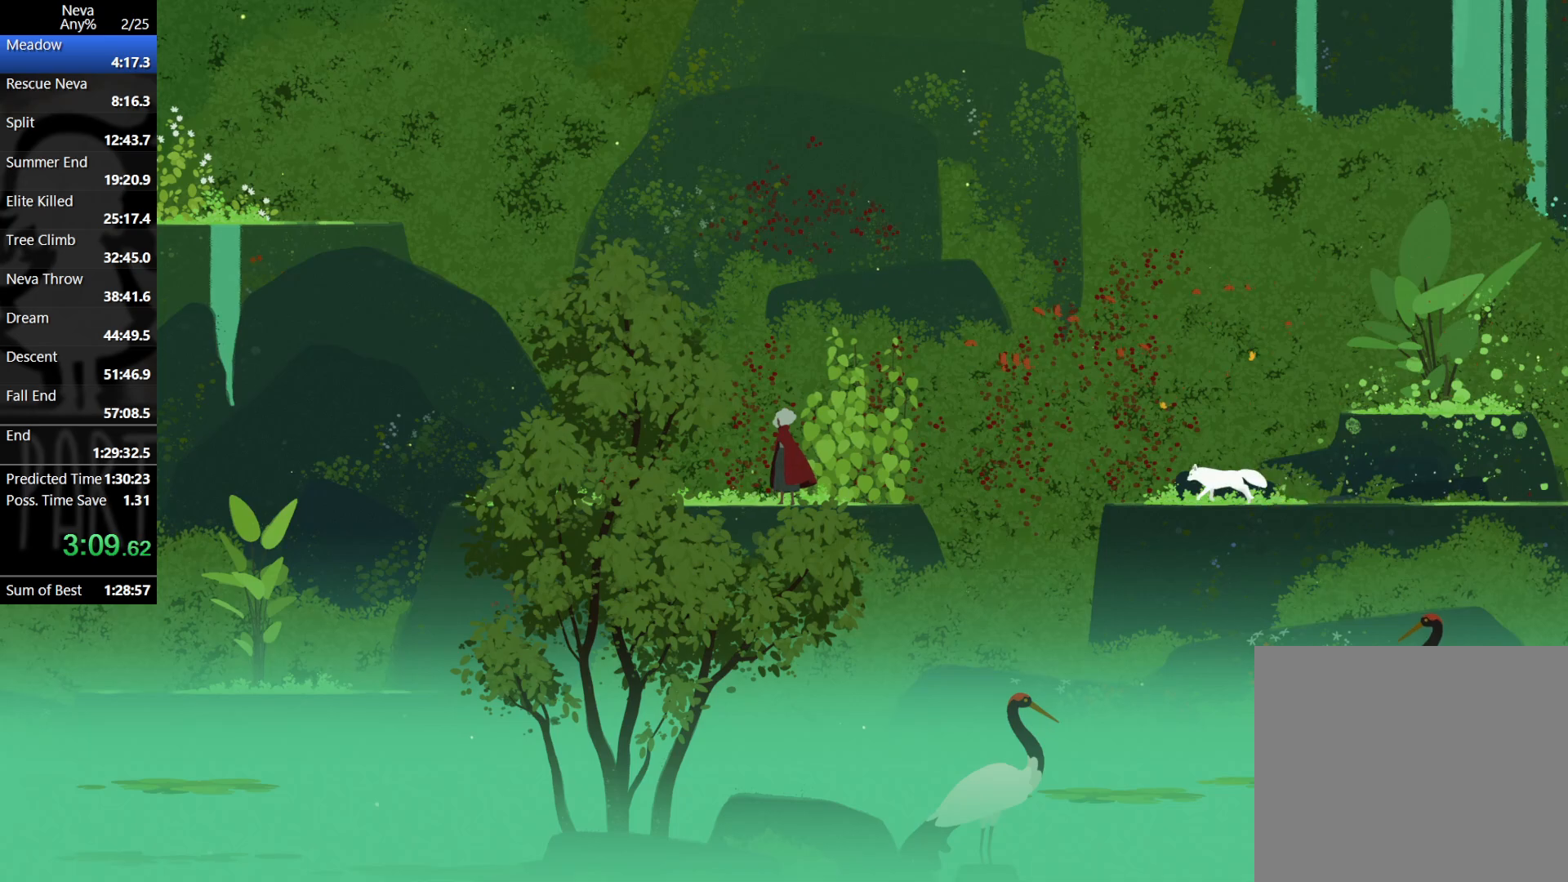
{"buttons": [], "left_stick": "center", "events": []}
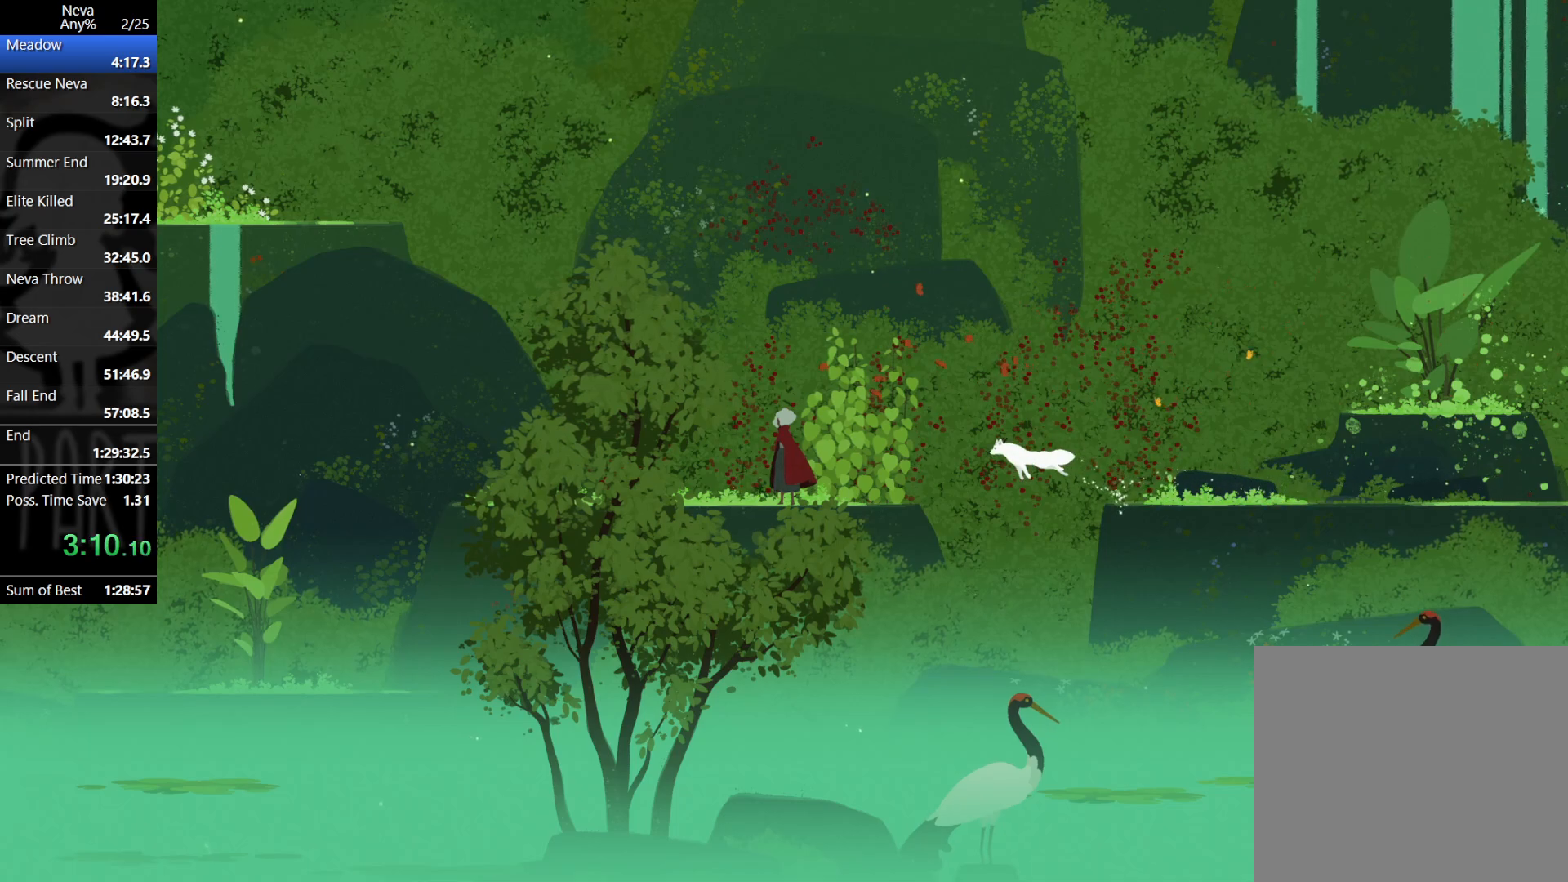
{"buttons": [], "left_stick": "center", "events": []}
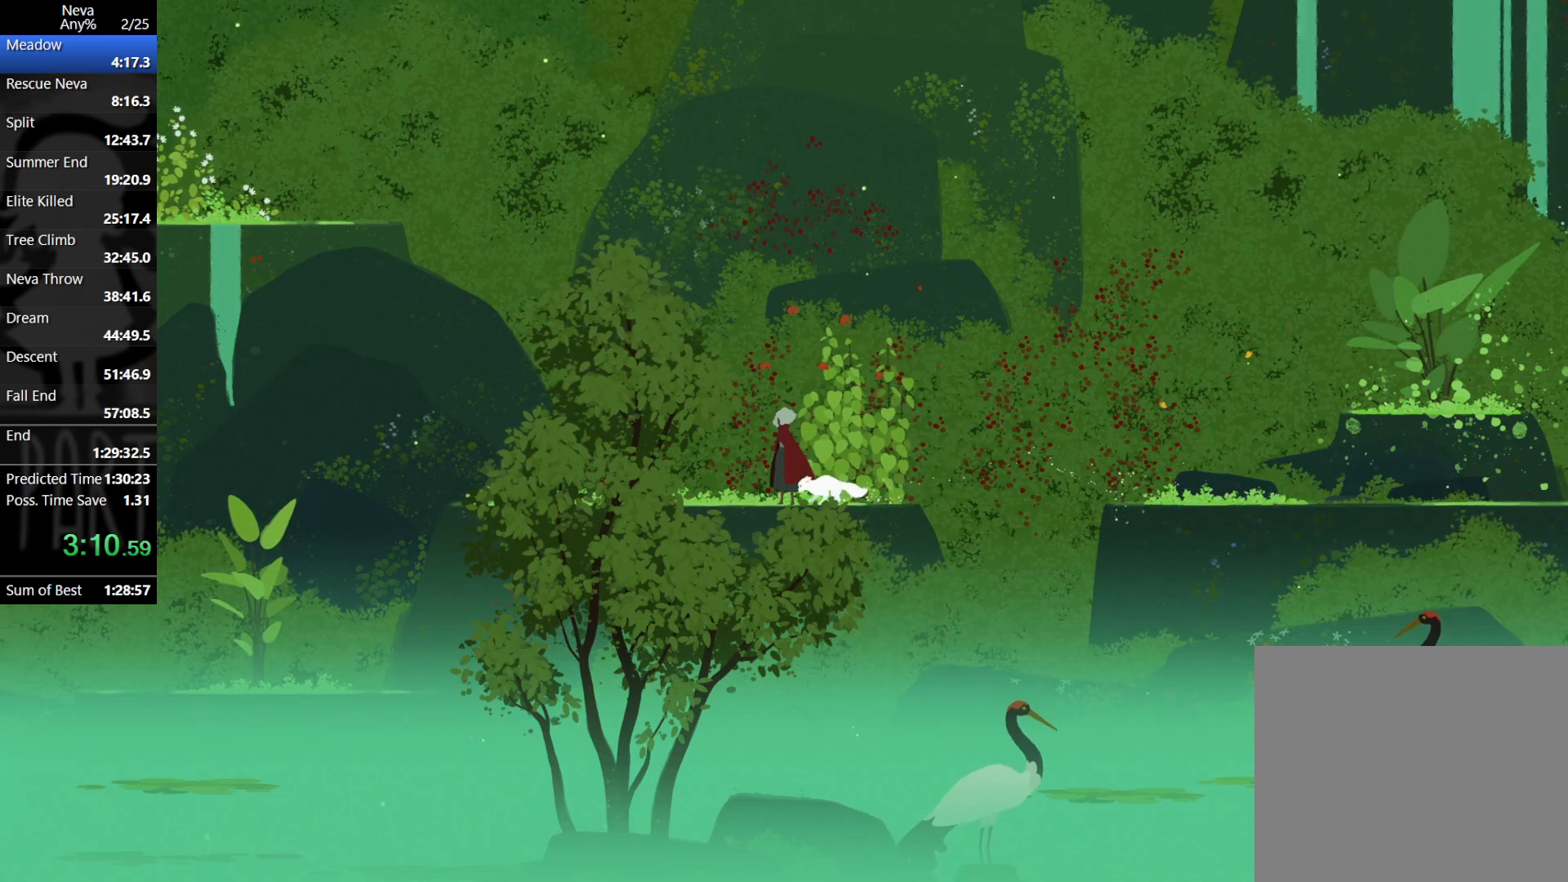
{"buttons": [], "left_stick": "center", "events": []}
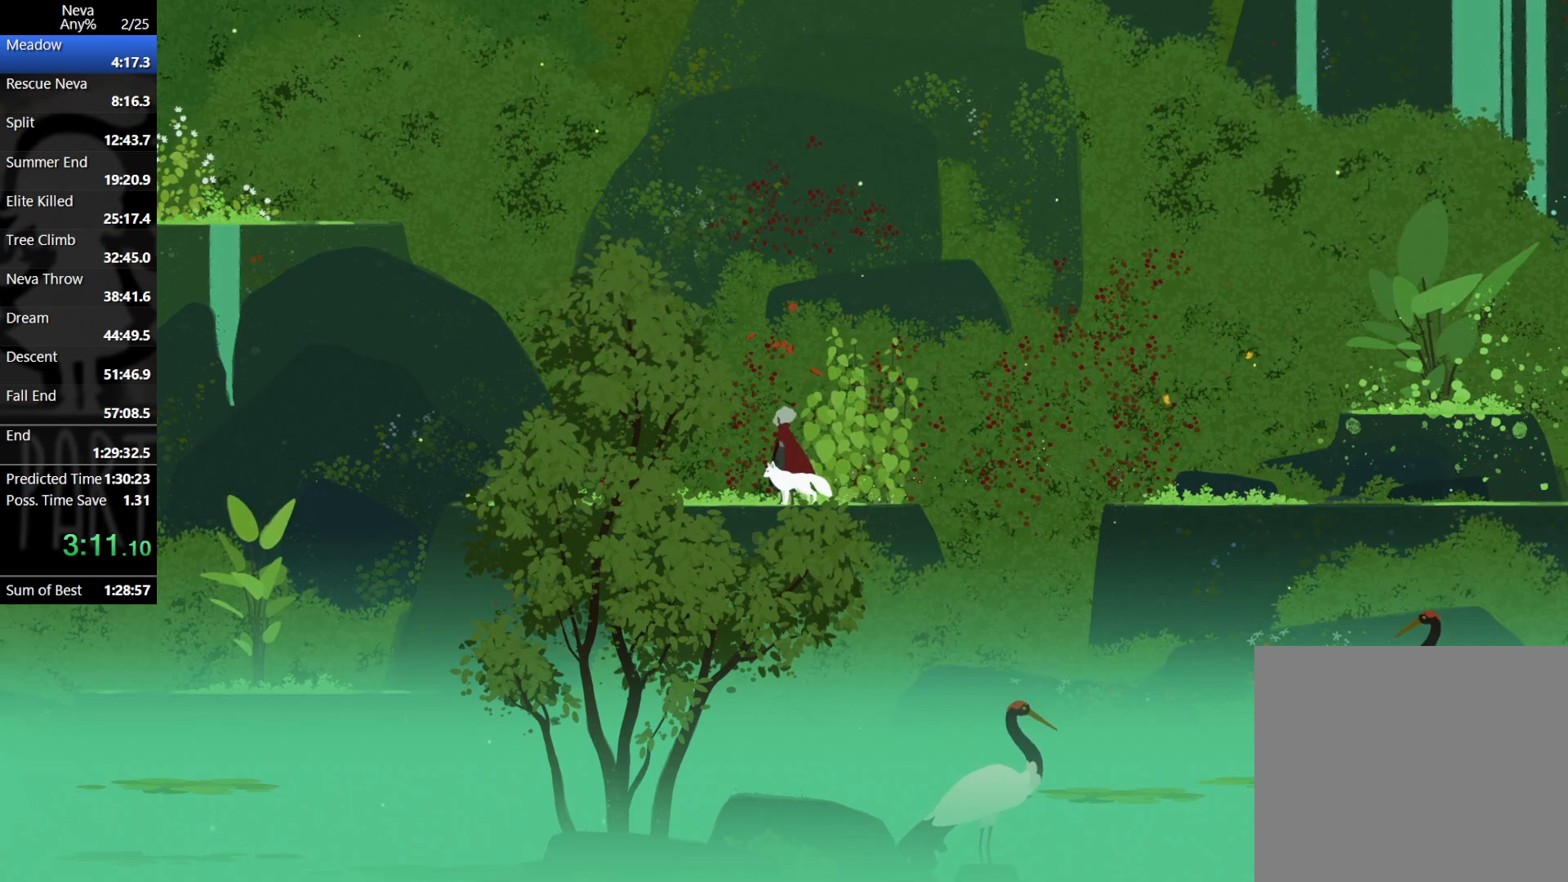
{"buttons": [], "left_stick": "left", "events": [[317, "left_stick", "left"]]}
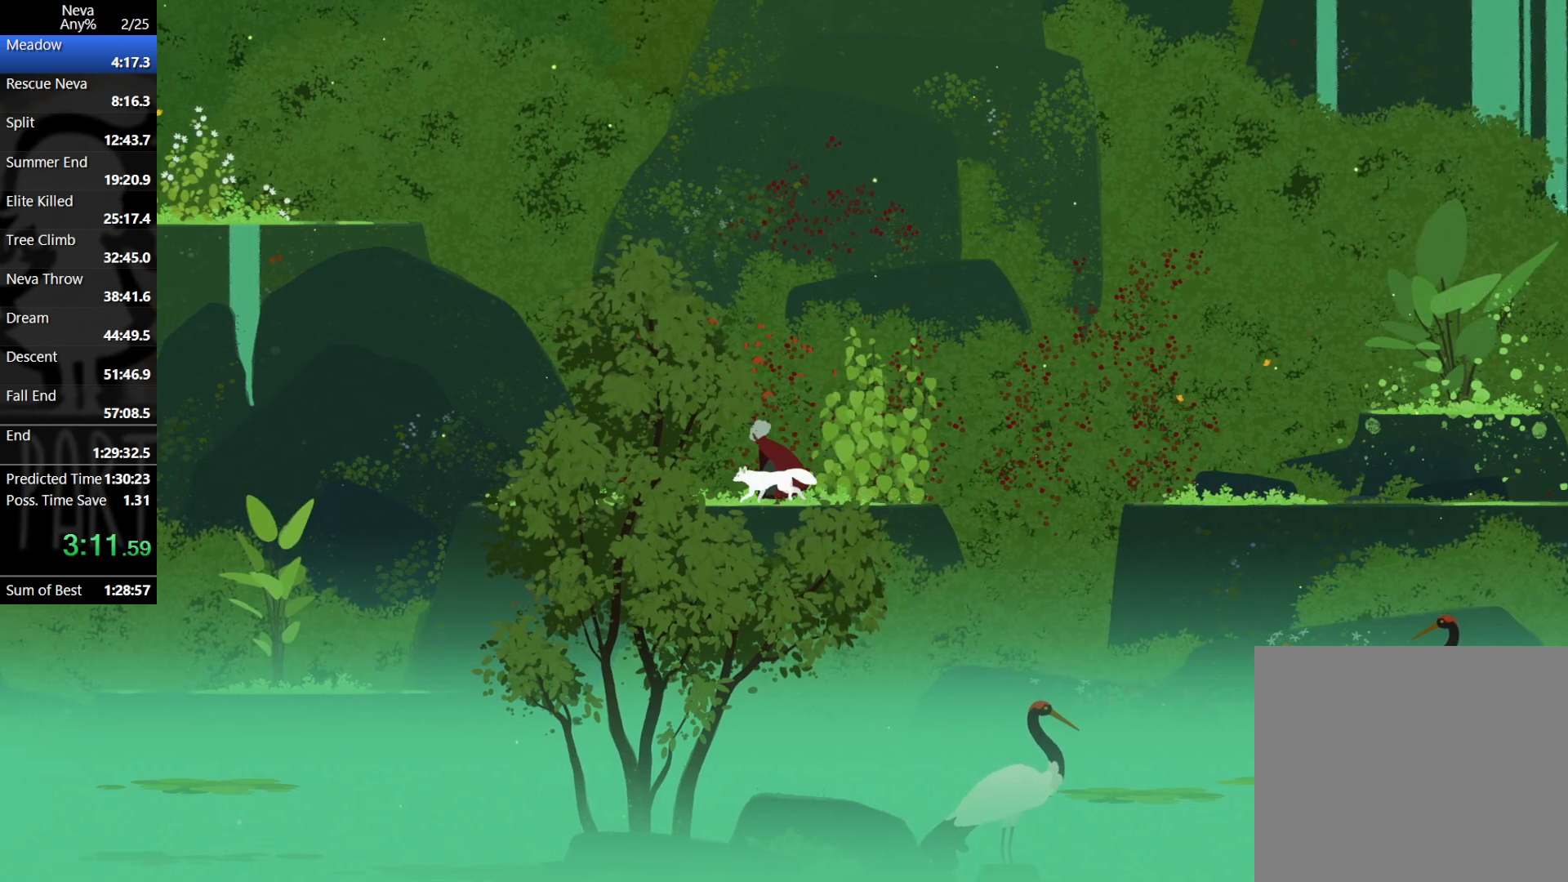
{"buttons": [], "left_stick": "left", "events": [[50, "CROSS", "down"], [67, "CIRCLE", "down"], [200, "CIRCLE", "up"], [217, "CROSS", "up"]]}
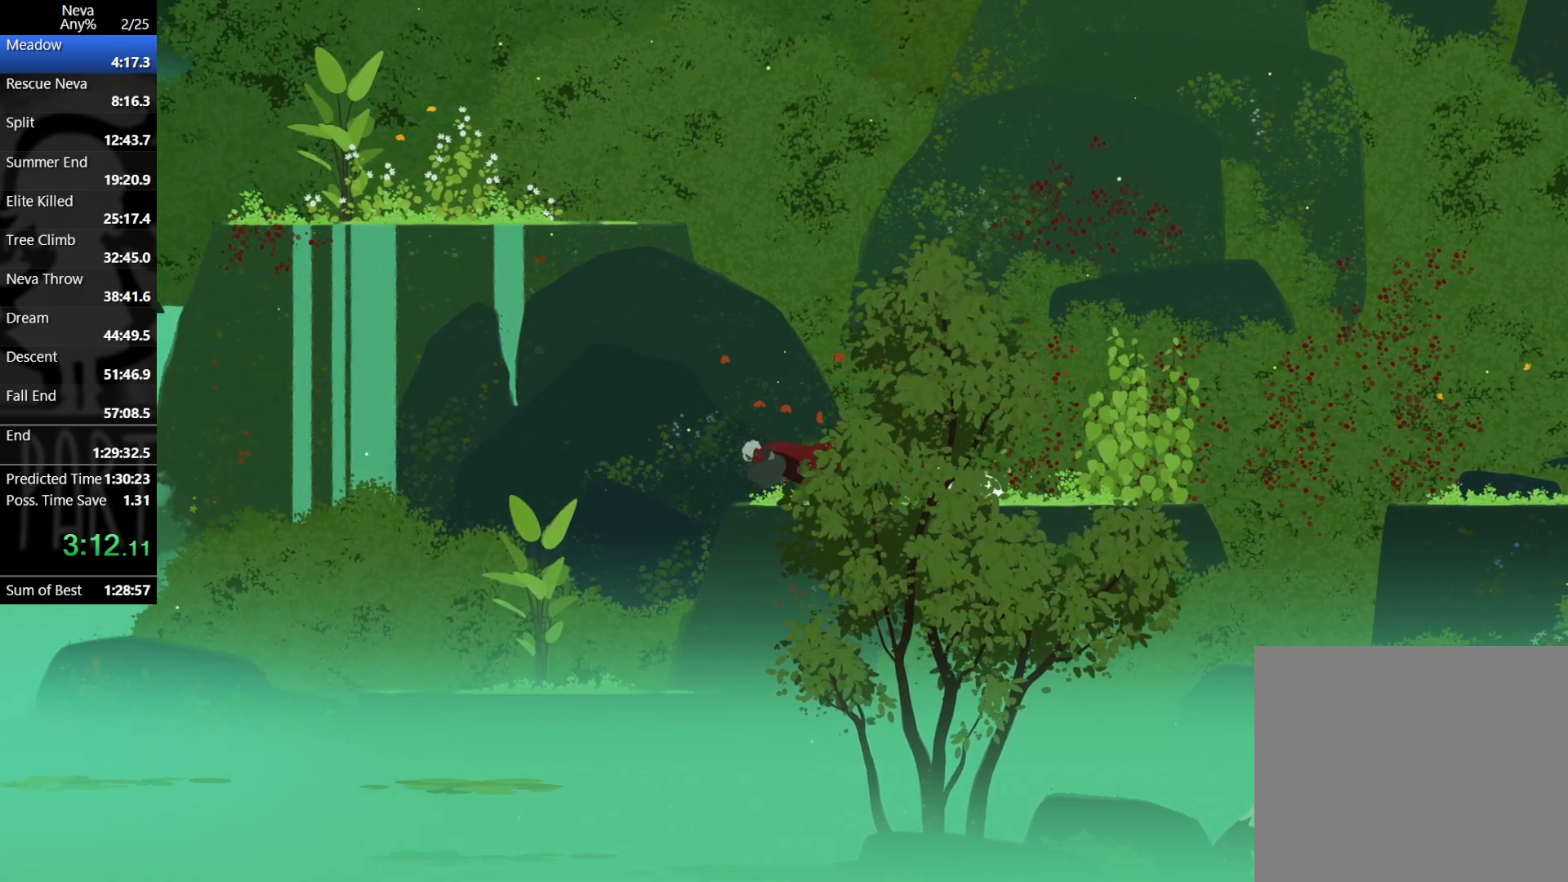
{"buttons": [], "left_stick": "left", "events": []}
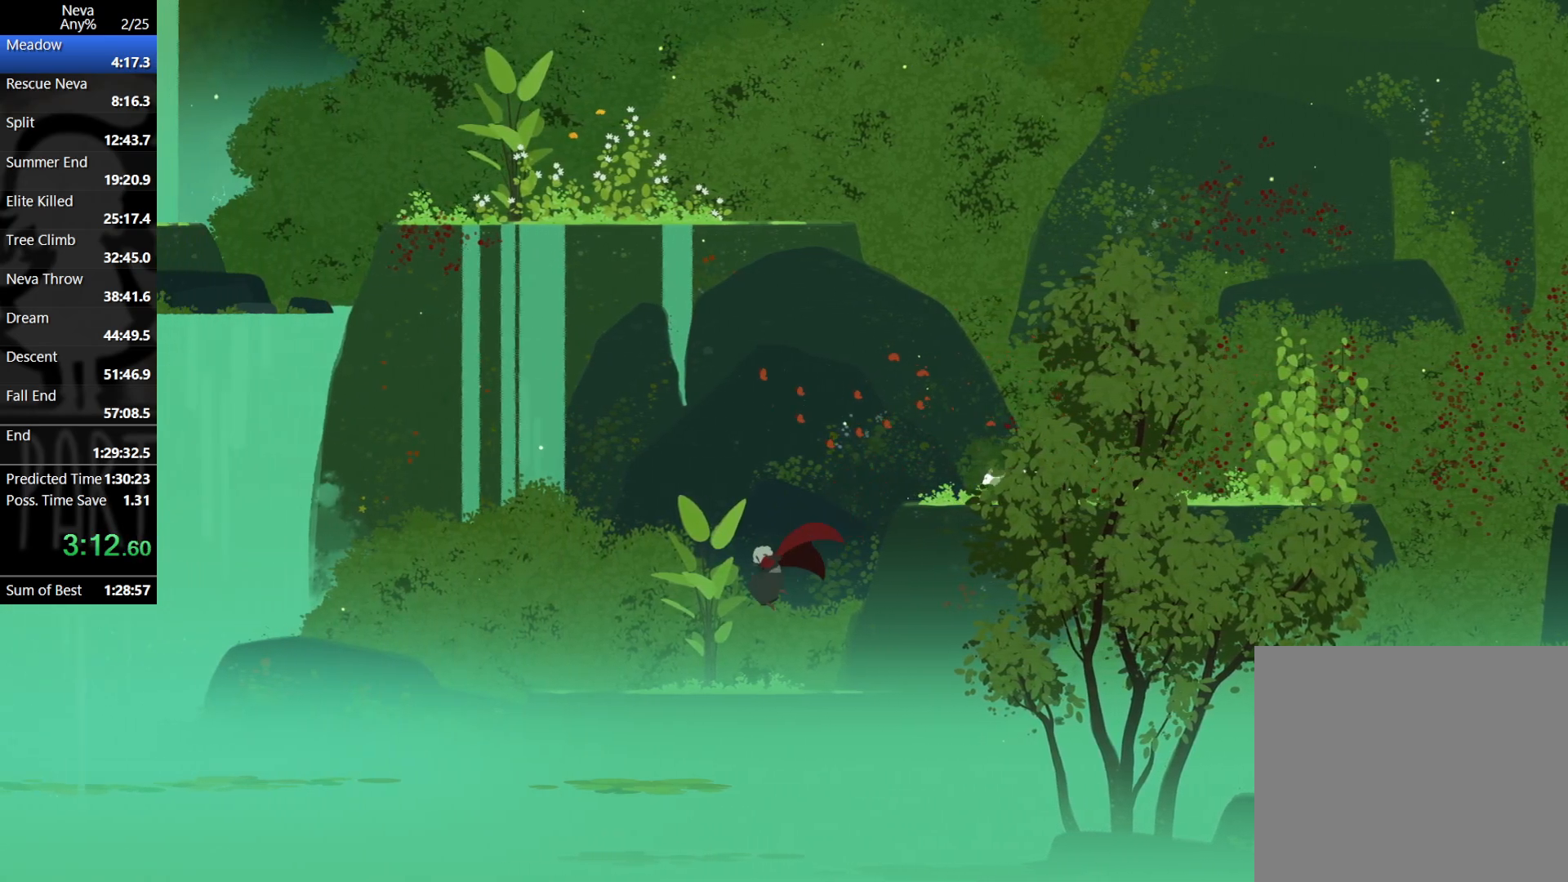
{"buttons": [], "left_stick": "left", "events": [[233, "CROSS", "down"], [250, "CIRCLE", "down"], [383, "CIRCLE", "up"], [433, "CROSS", "up"]]}
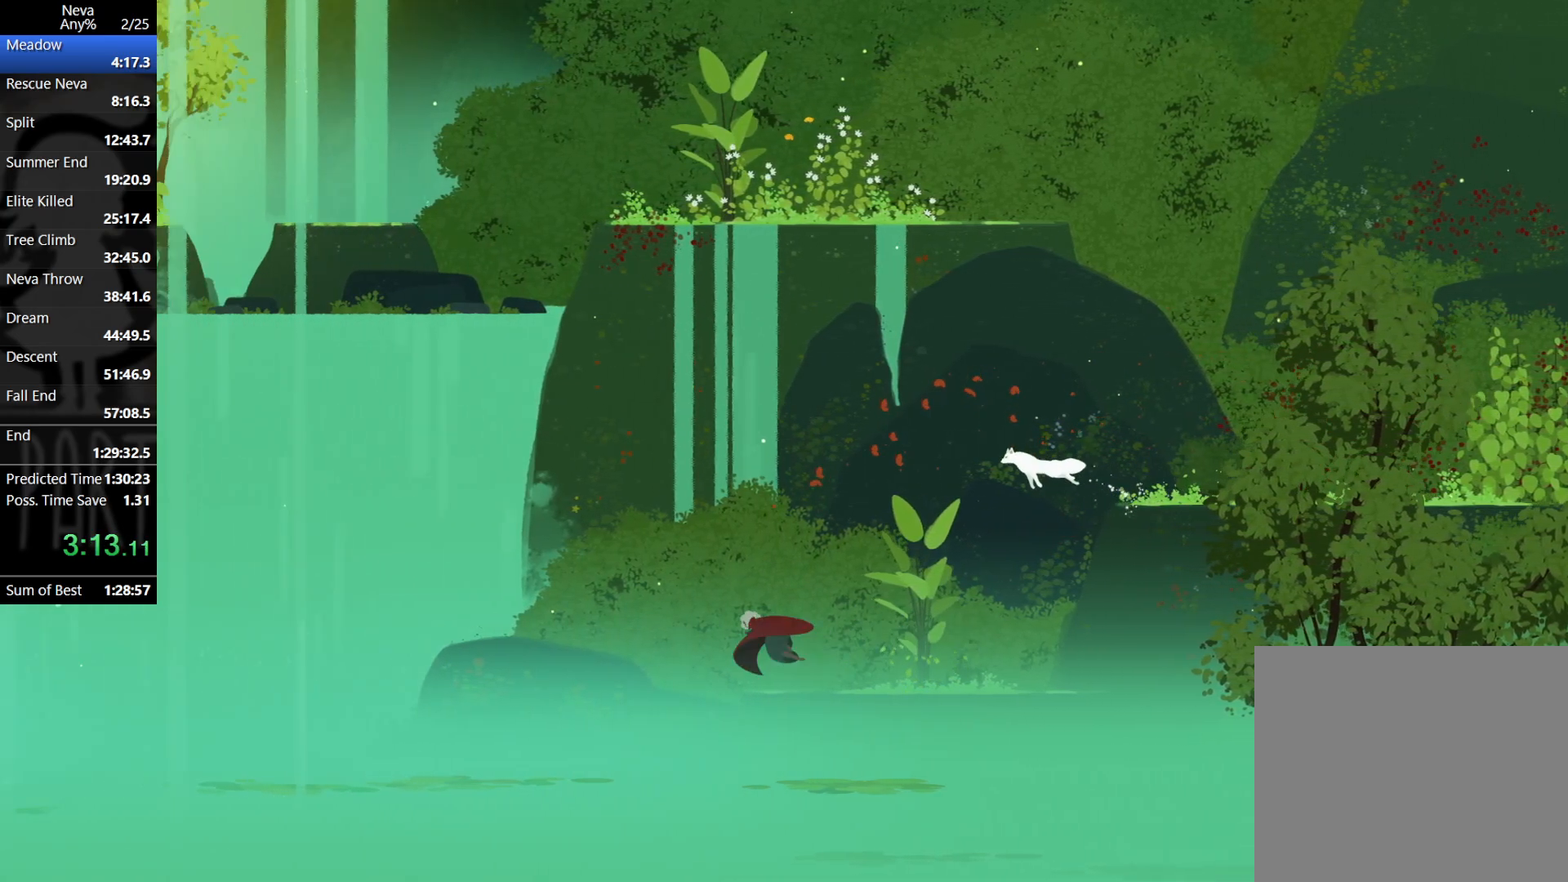
{"buttons": [], "left_stick": "left", "events": []}
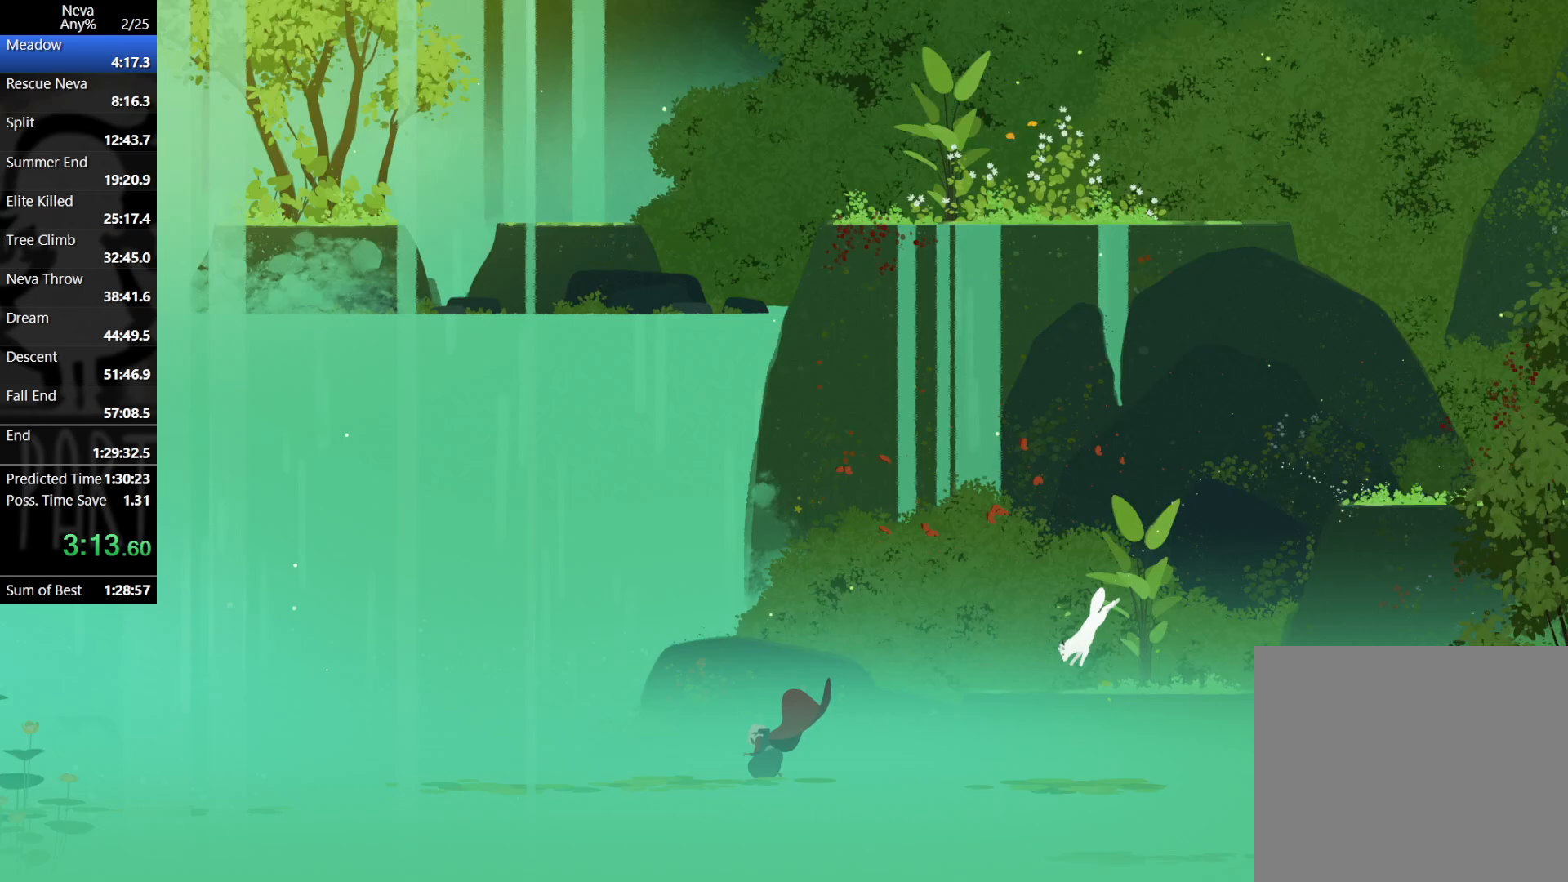
{"buttons": [], "left_stick": "left", "events": [[117, "CROSS", "down"], [133, "CIRCLE", "down"], [267, "CIRCLE", "up"], [300, "CROSS", "up"]]}
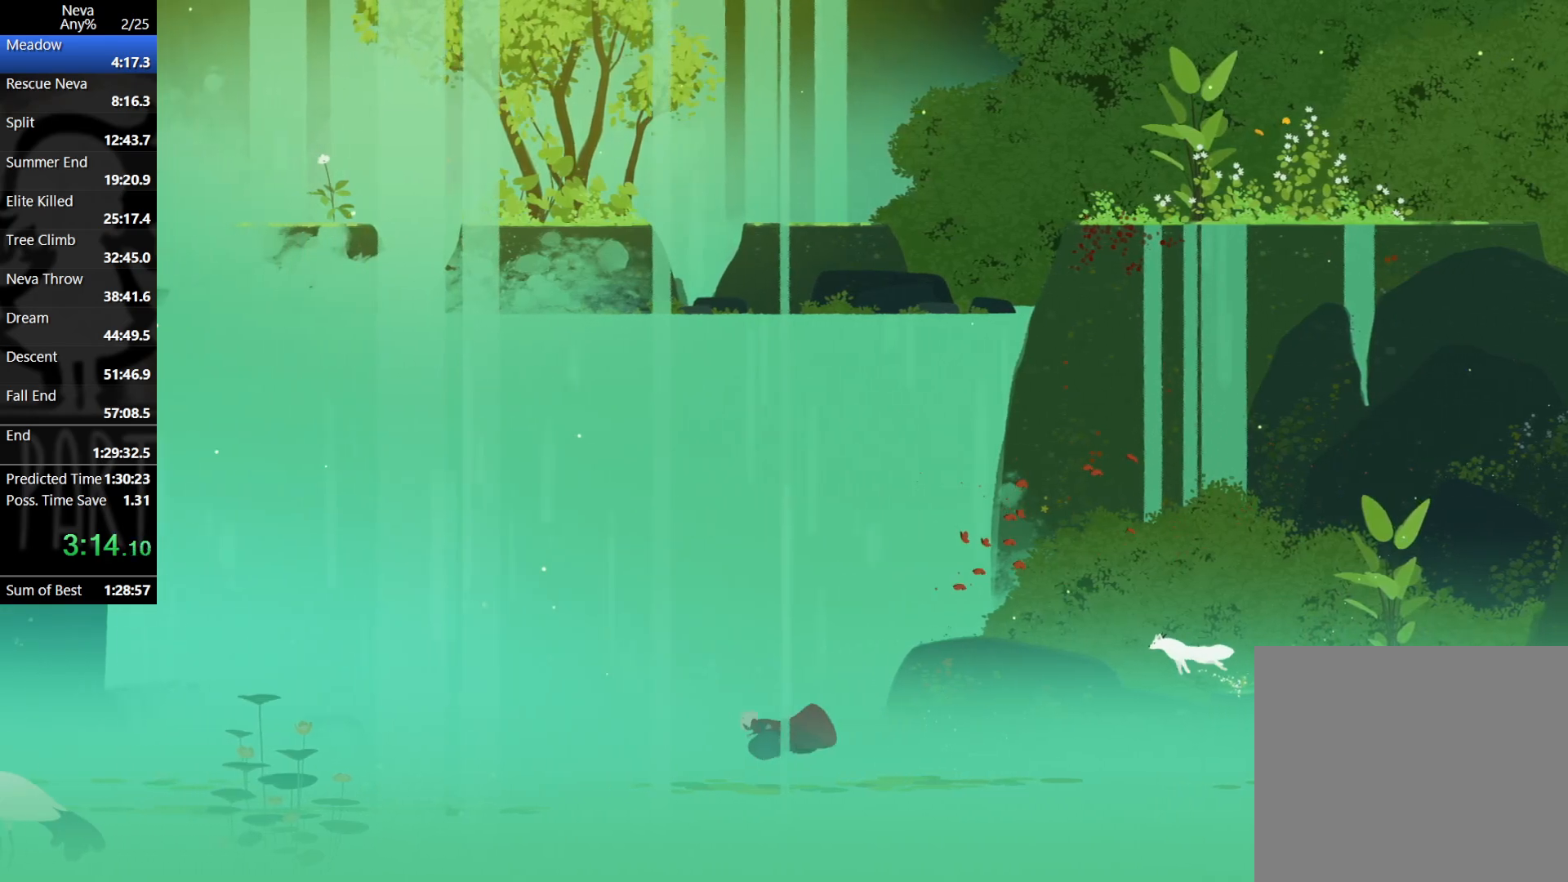
{"buttons": [], "left_stick": "left", "events": [[217, "CROSS", "down"], [233, "CIRCLE", "down"], [367, "CIRCLE", "up"], [383, "CROSS", "up"]]}
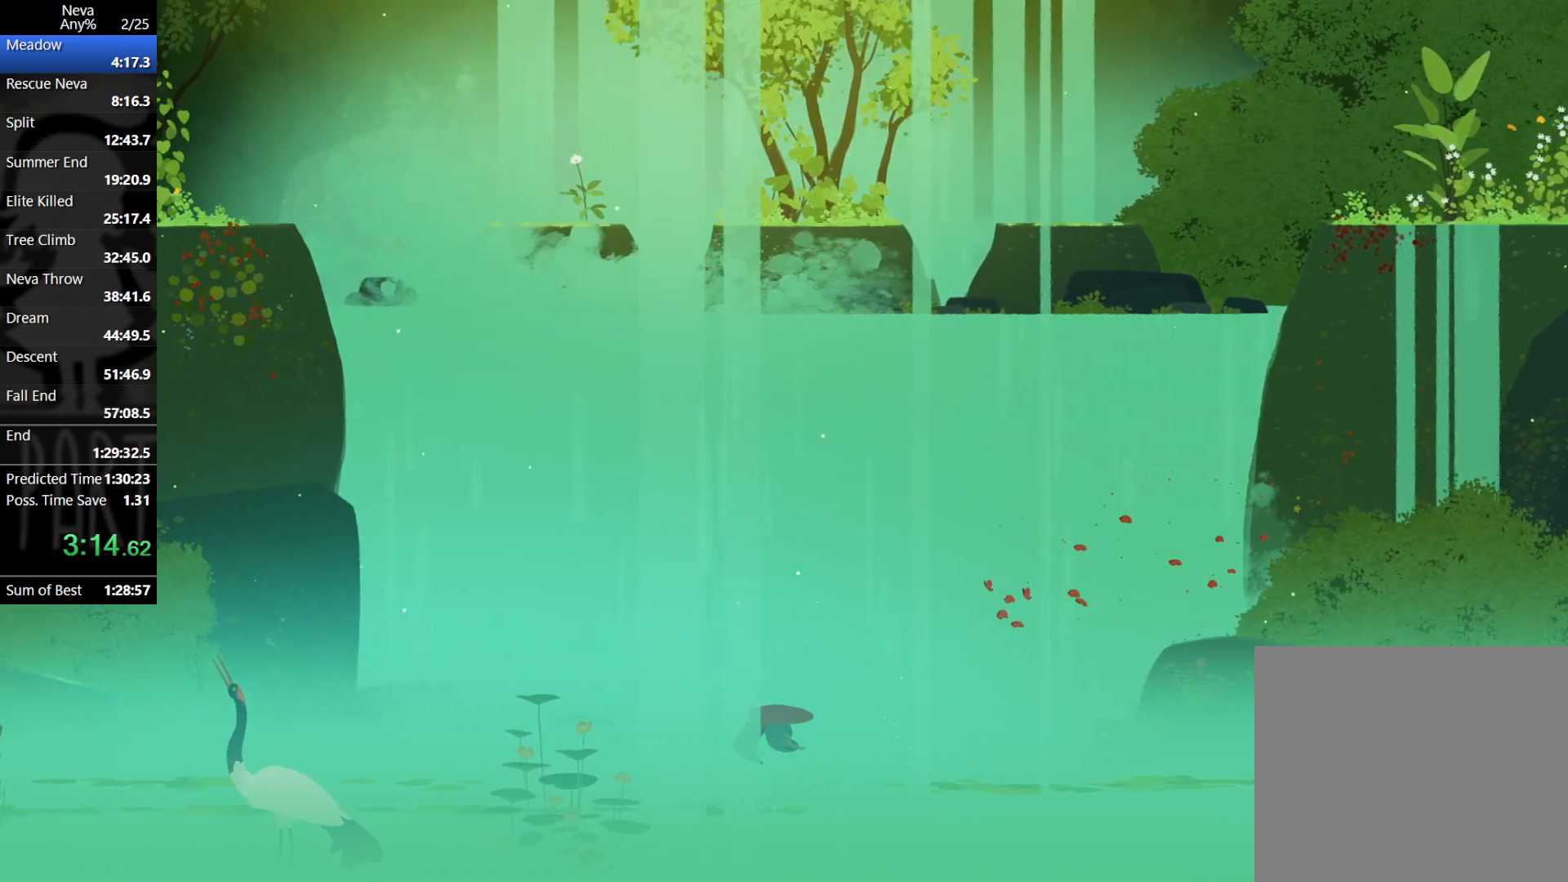
{"buttons": ["CROSS"], "left_stick": "left", "events": [[350, "CROSS", "down"], [383, "CIRCLE", "down"], [483, "CIRCLE", "up"]]}
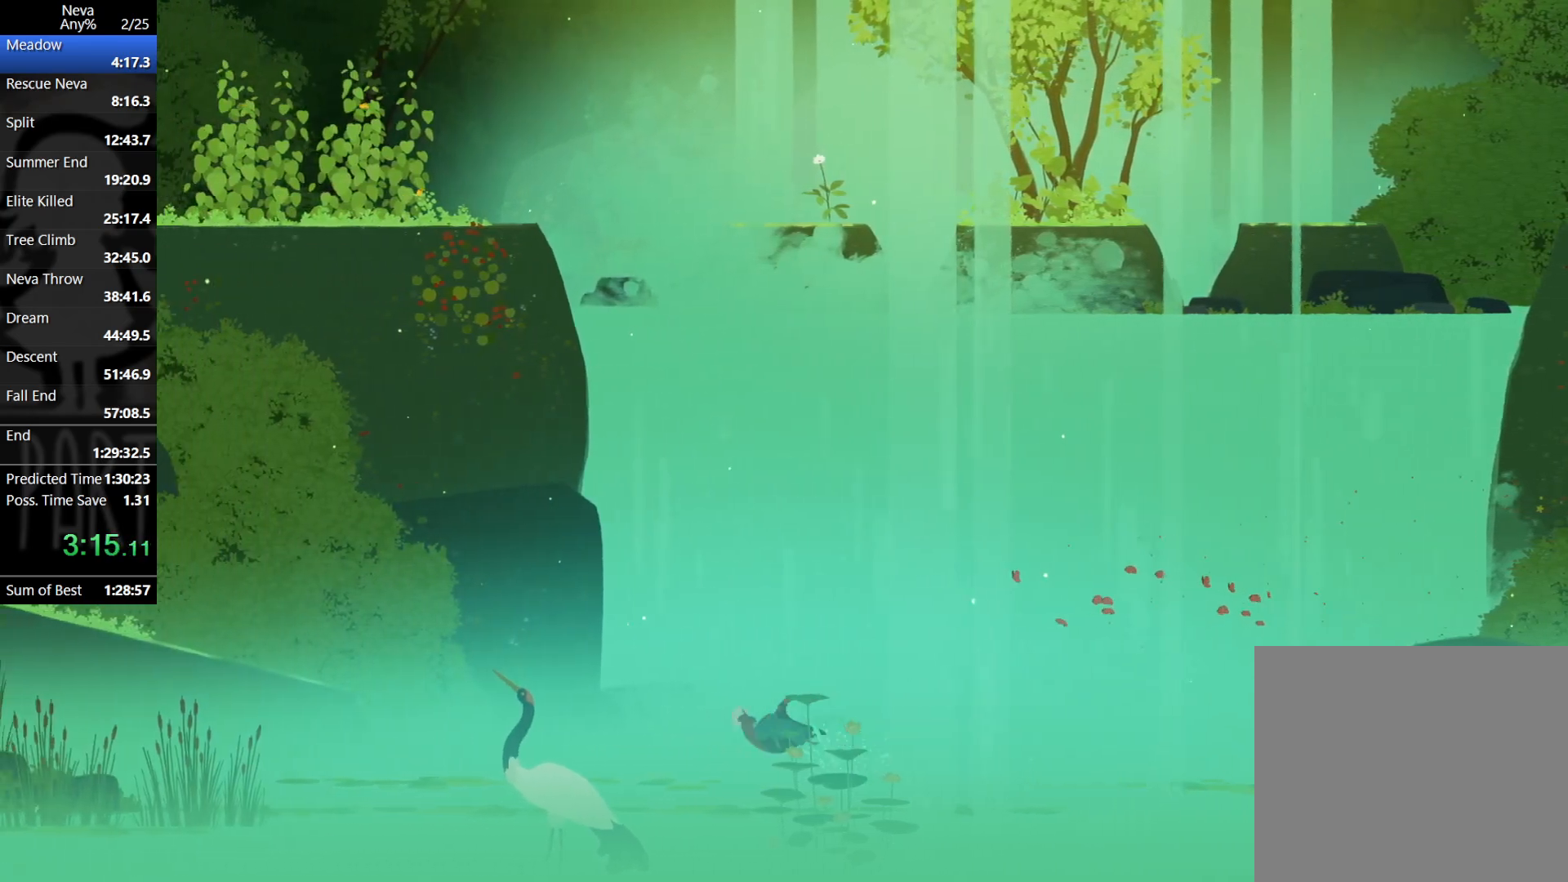
{"buttons": ["CROSS"], "left_stick": "left", "events": [[17, "CROSS", "up"], [483, "CROSS", "down"]]}
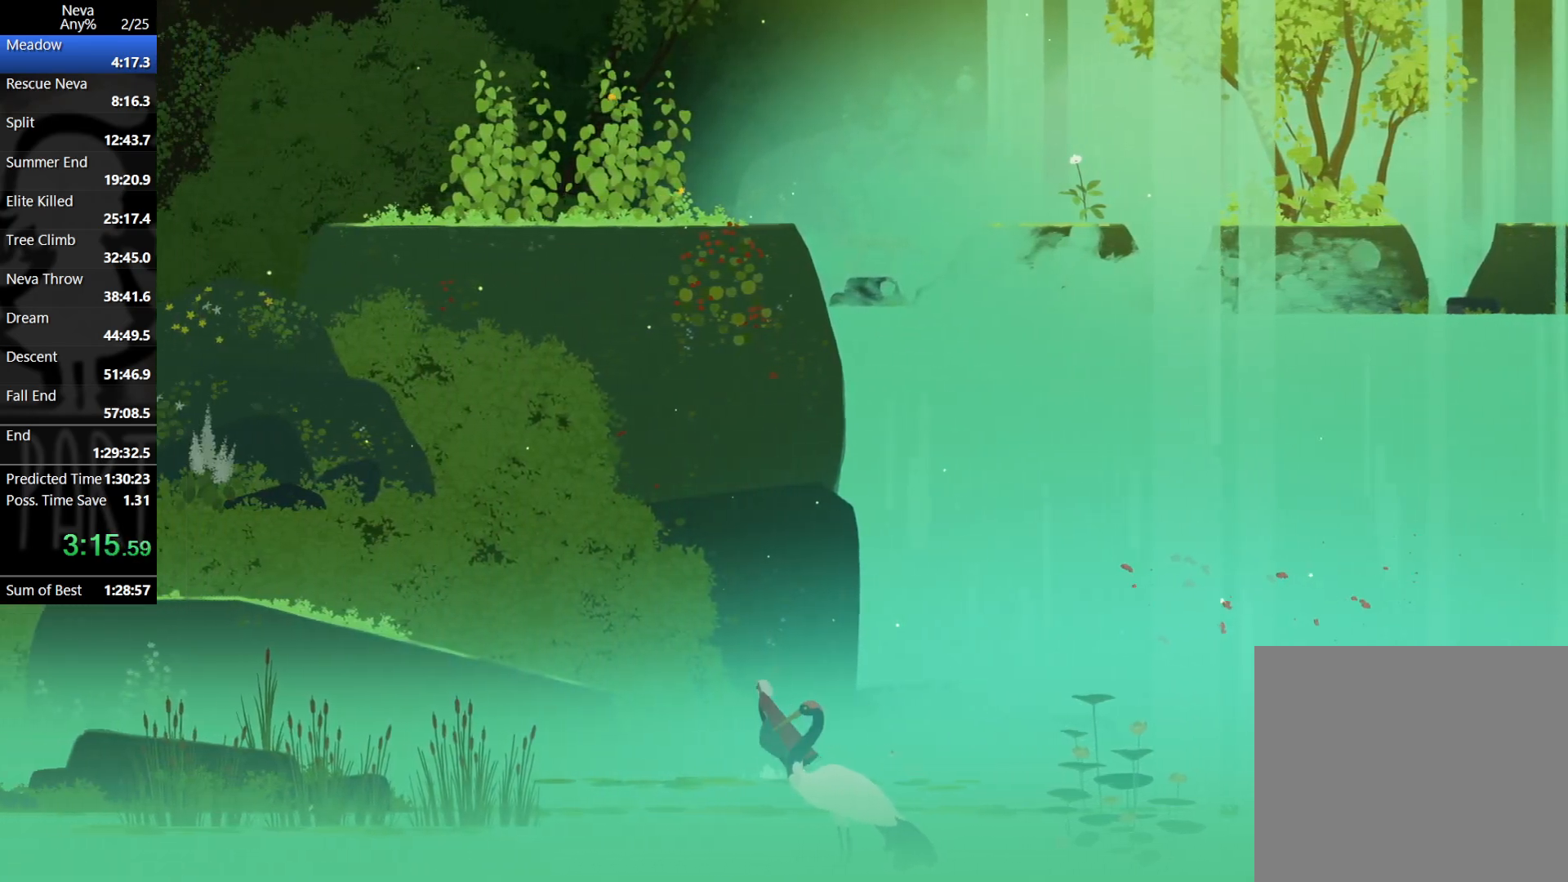
{"buttons": [], "left_stick": "left", "events": [[67, "CROSS", "up"], [150, "CROSS", "down"], [250, "CIRCLE", "down"], [333, "CIRCLE", "up"], [350, "CROSS", "up"]]}
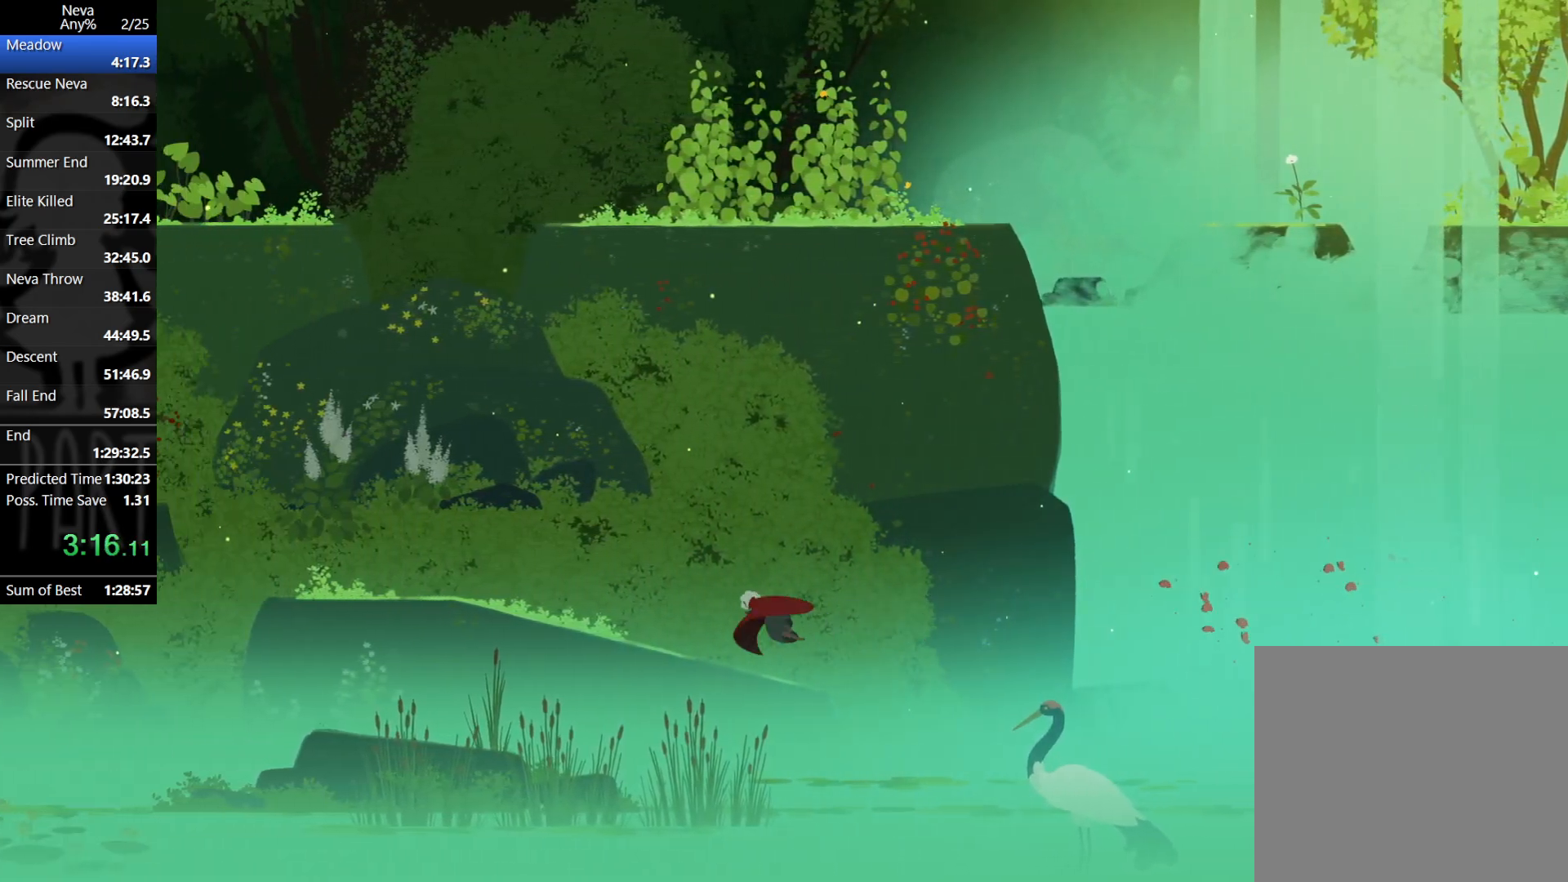
{"buttons": [], "left_stick": "left", "events": [[317, "CROSS", "down"], [350, "CIRCLE", "down"], [433, "CIRCLE", "up"], [467, "CROSS", "up"]]}